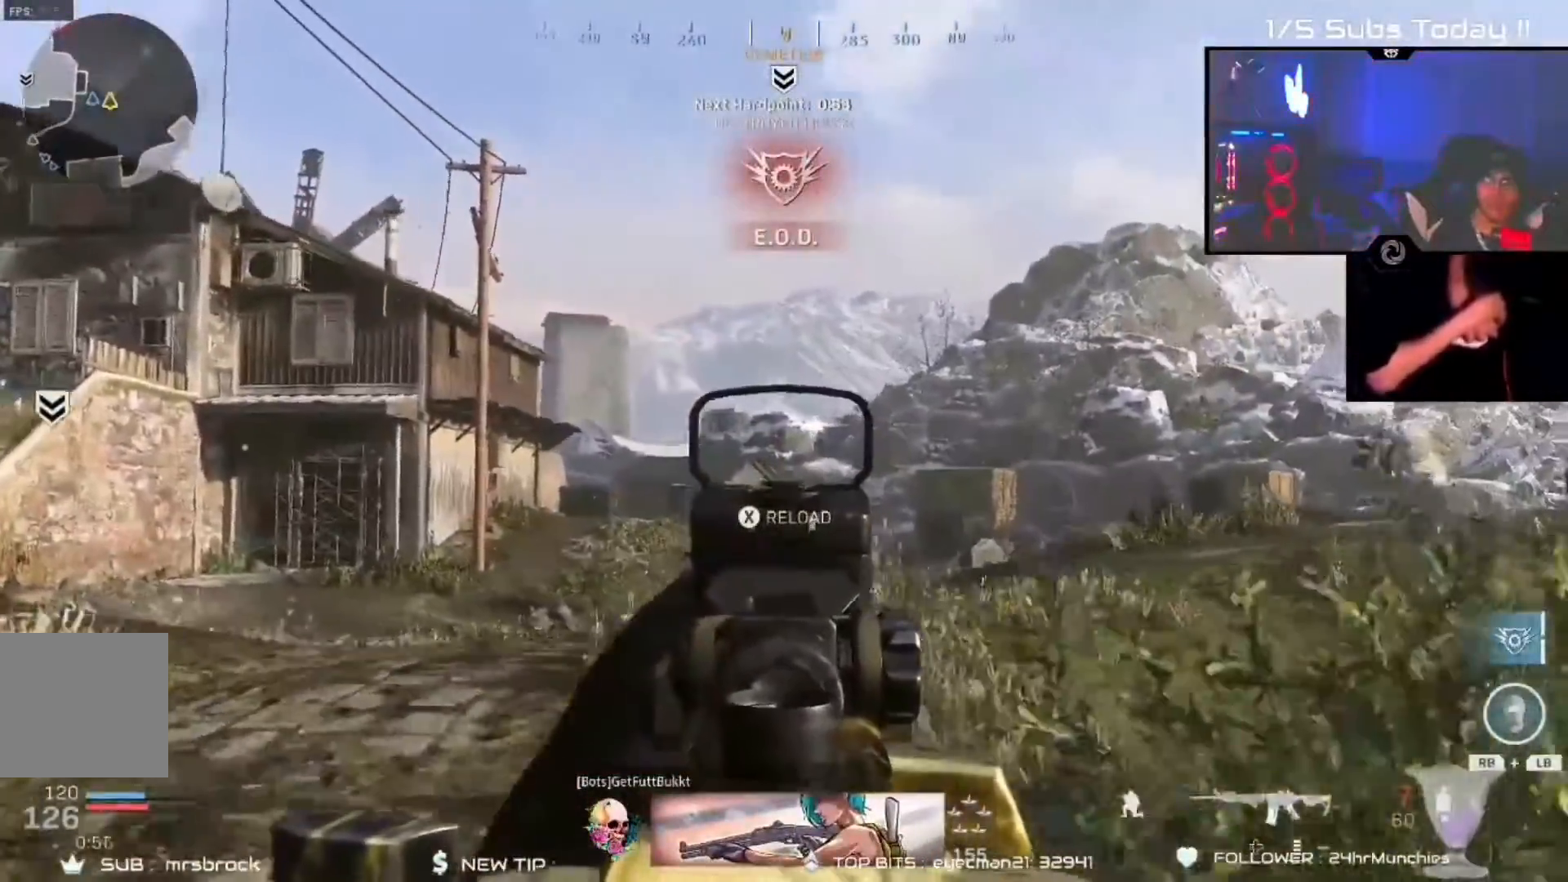
Gameplay with a controller (Xbox layout); each line is a JSON object with the inputs held at the frame after it (dt_ms = milliseconds from this image to that frame). "events" lists button and stick changes between this image and that frame as [ms after this image, input, new state], when the widget could be followed in between.
{"dt_ms": 500, "buttons": ["L2", "R2"], "left_stick": "center", "right_stick": "center", "events": [[200, "L2", "down"], [333, "right_stick", "down"], [467, "right_stick", "center"], [500, "left_stick", "center"]]}
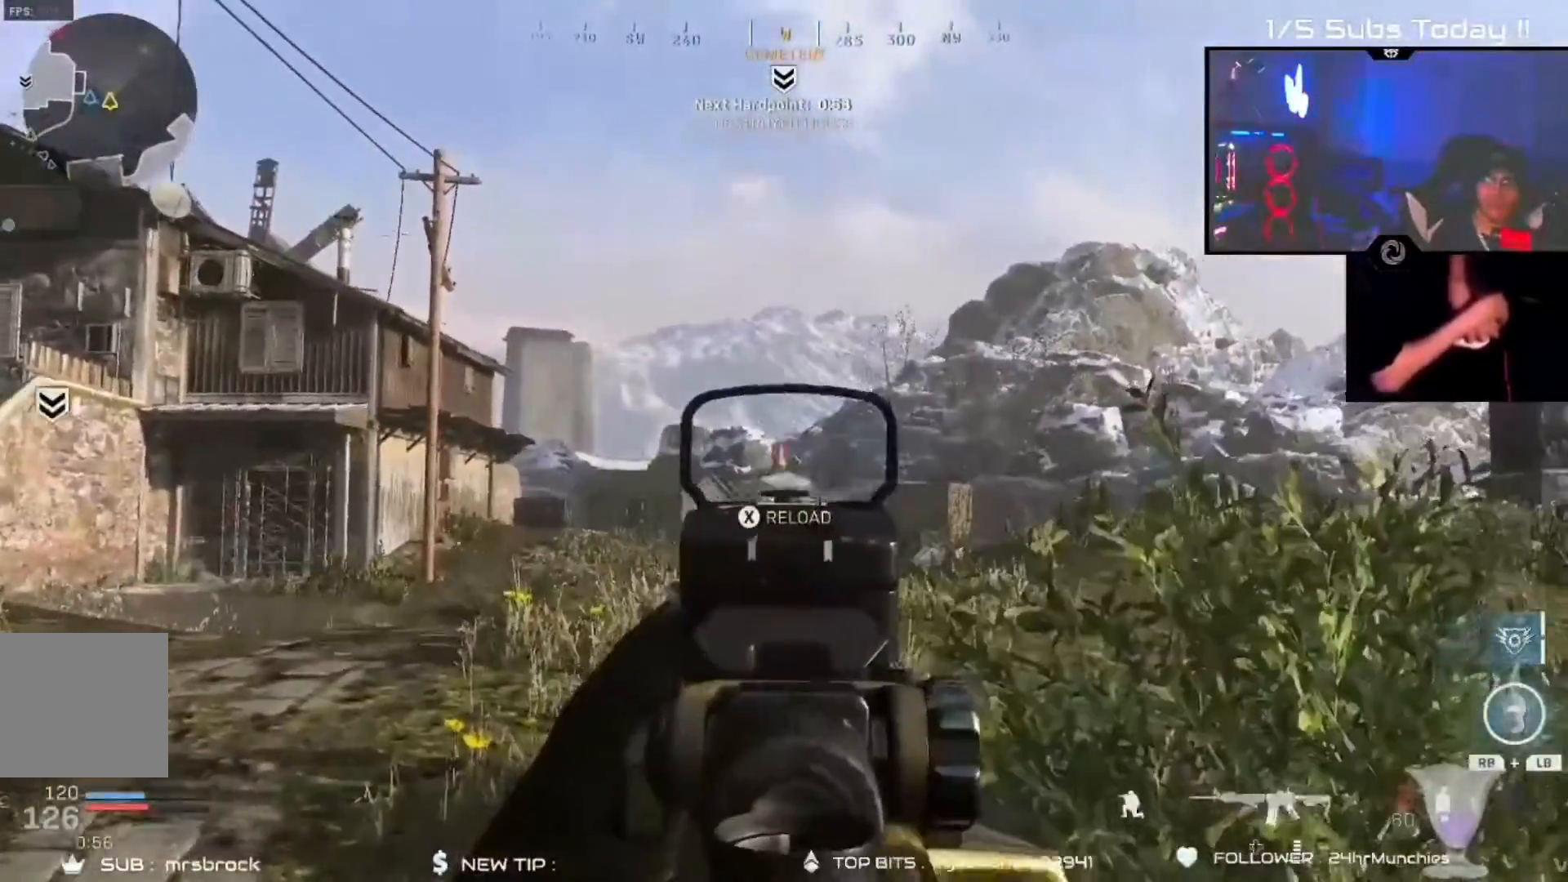
{"dt_ms": 500, "buttons": [], "left_stick": "center", "right_stick": "center", "events": [[133, "right_stick", "down-left"], [300, "B", "down"], [383, "right_stick", "center"], [400, "B", "up"], [417, "L2", "up"], [483, "R2", "up"]]}
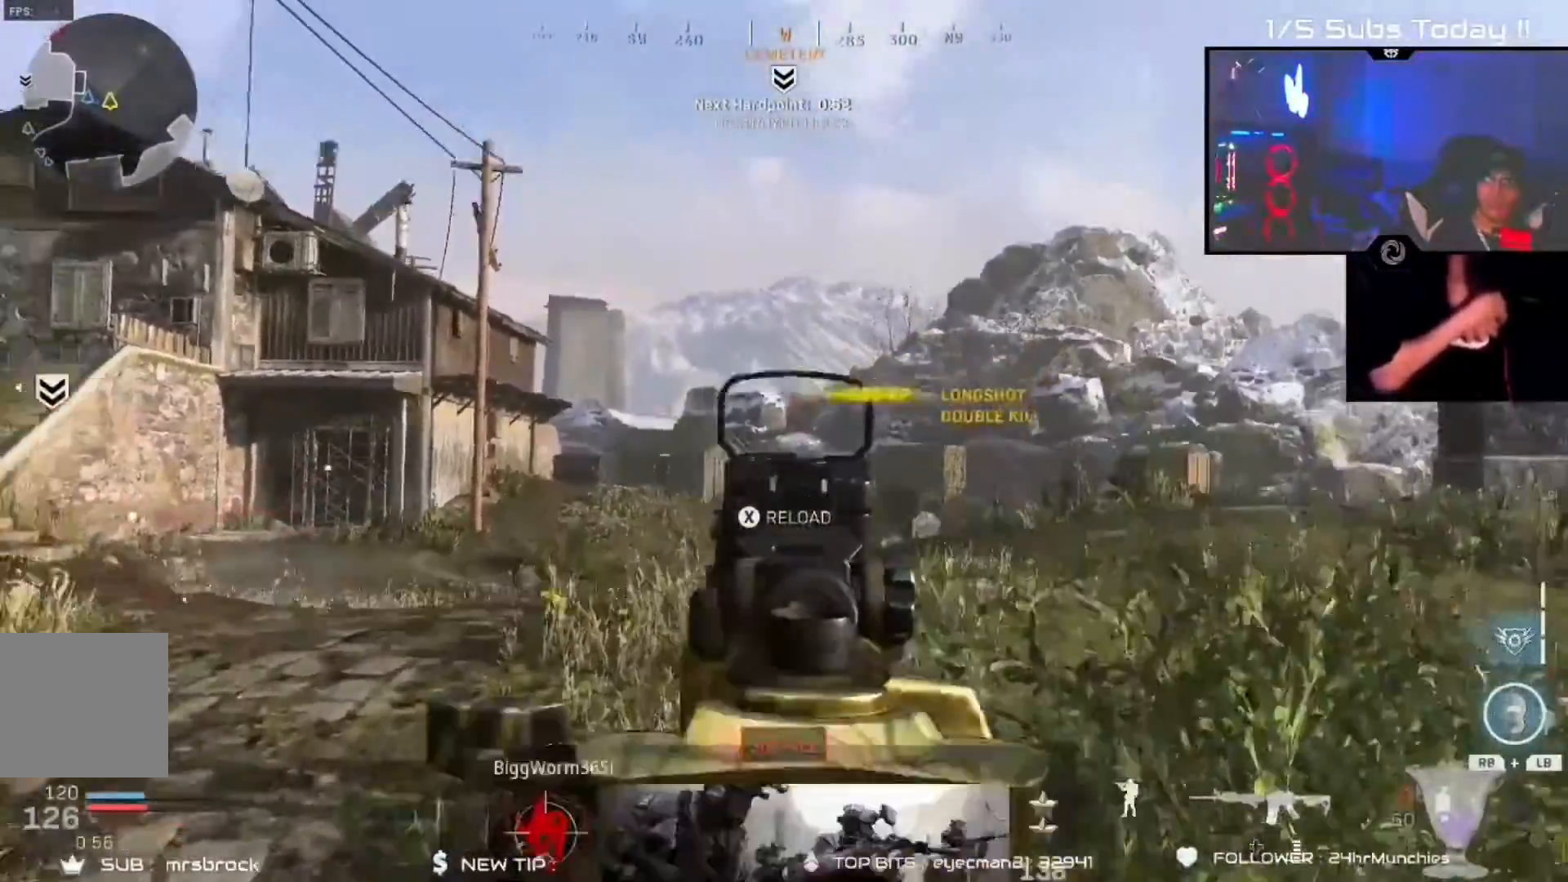
{"dt_ms": 500, "buttons": [], "left_stick": "left", "right_stick": "center", "events": [[50, "left_stick", "left"], [67, "right_stick", "down-left"], [200, "right_stick", "left"], [450, "right_stick", "center"]]}
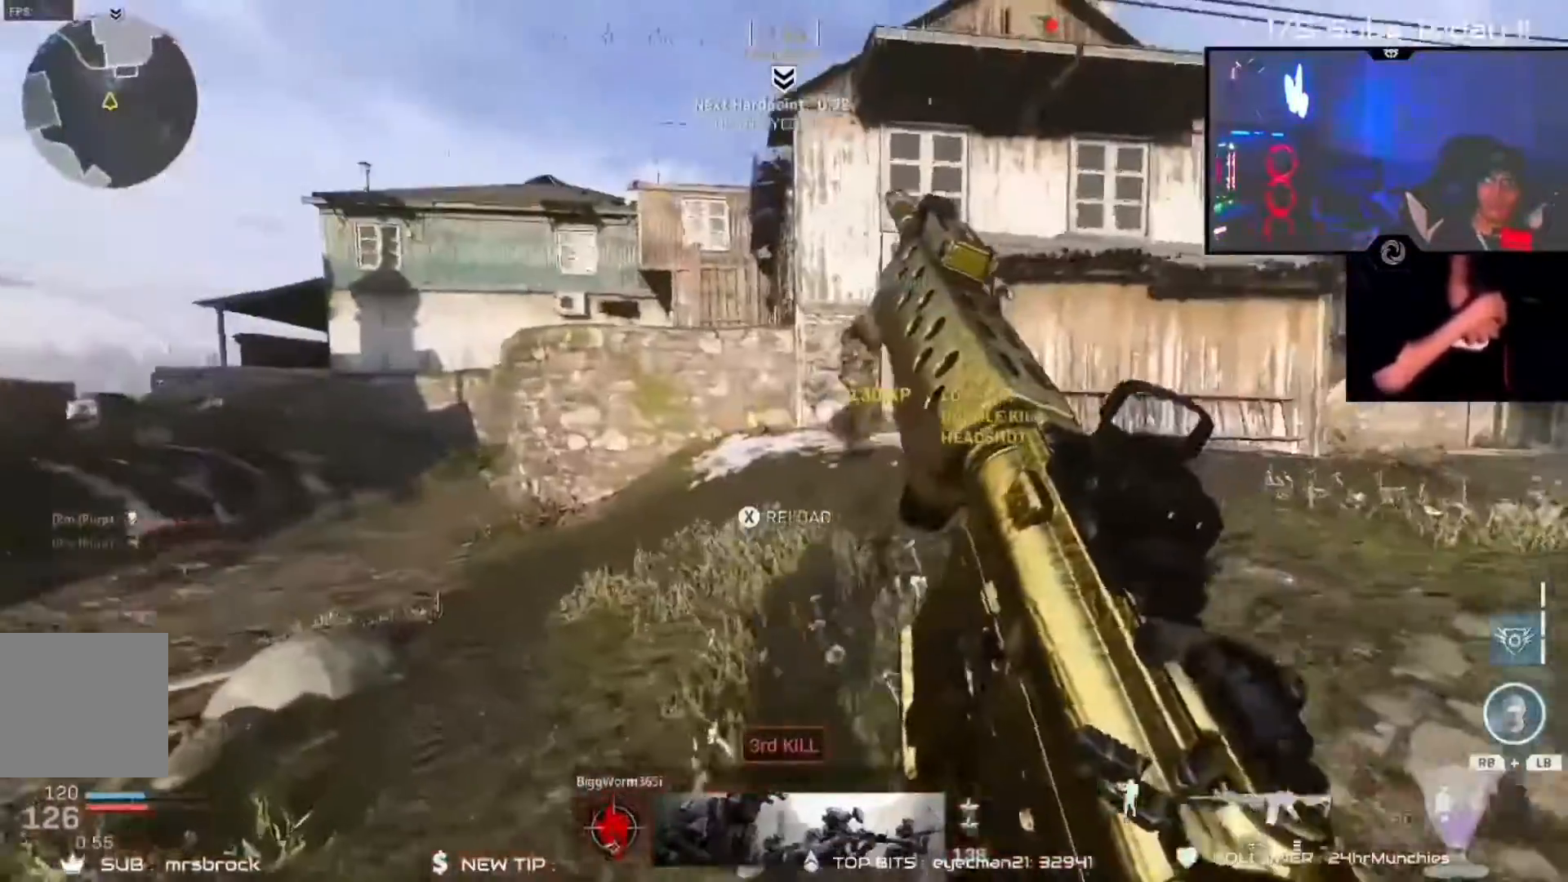
{"dt_ms": 500, "buttons": [], "left_stick": "down-left", "right_stick": "center"}
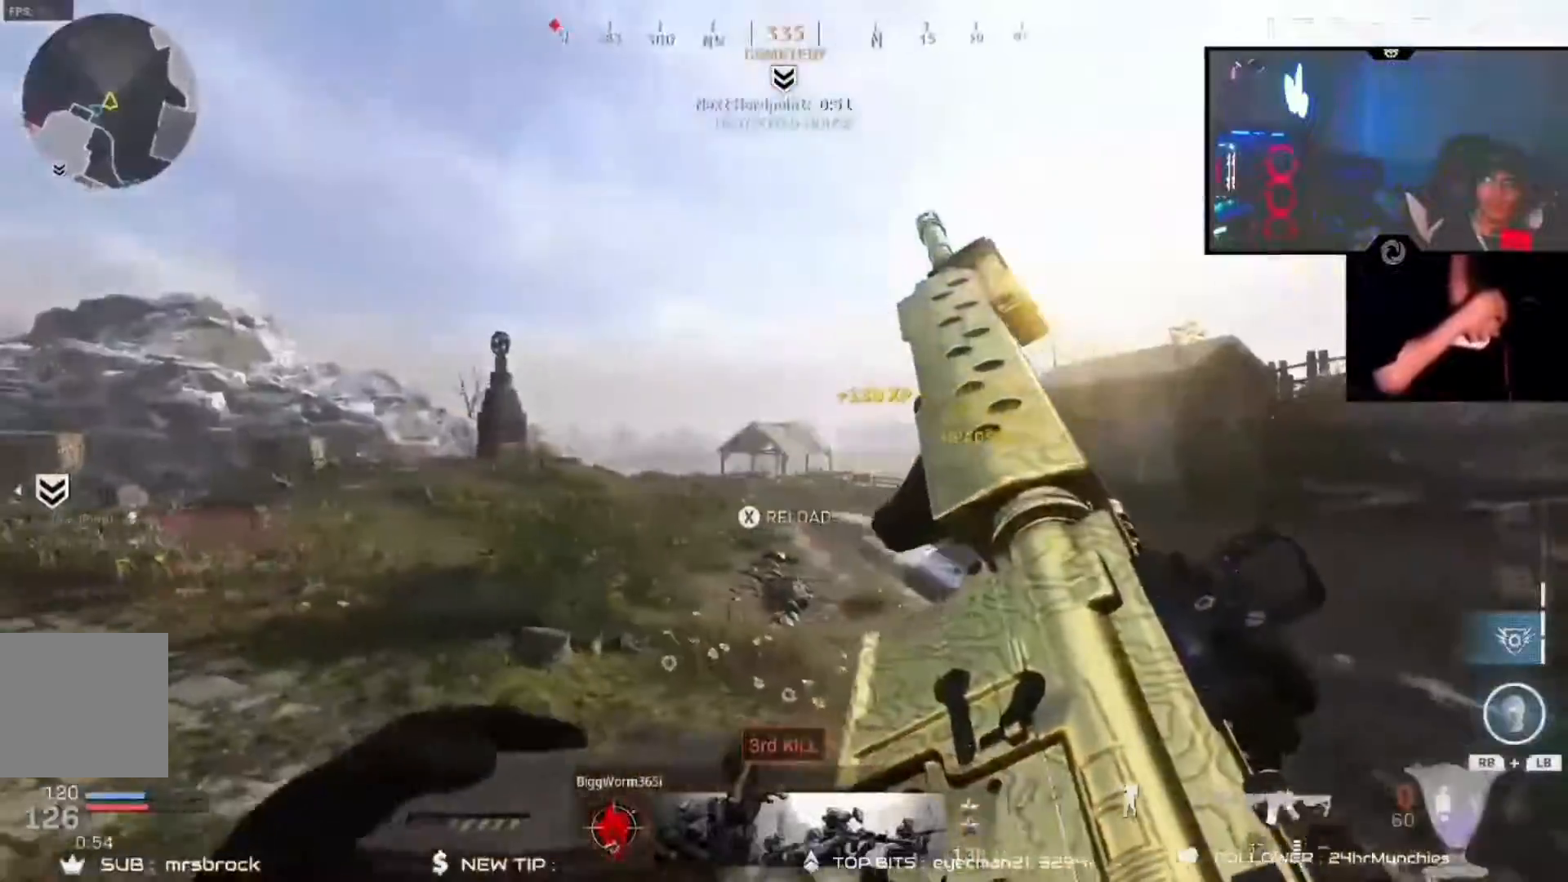
{"dt_ms": 500, "buttons": [], "left_stick": "up-left", "right_stick": "center", "events": [[17, "right_stick", "left"], [50, "left_stick", "left"], [333, "left_stick", "up-left"], [333, "right_stick", "center"], [367, "R3", "down"], [433, "R3", "up"]]}
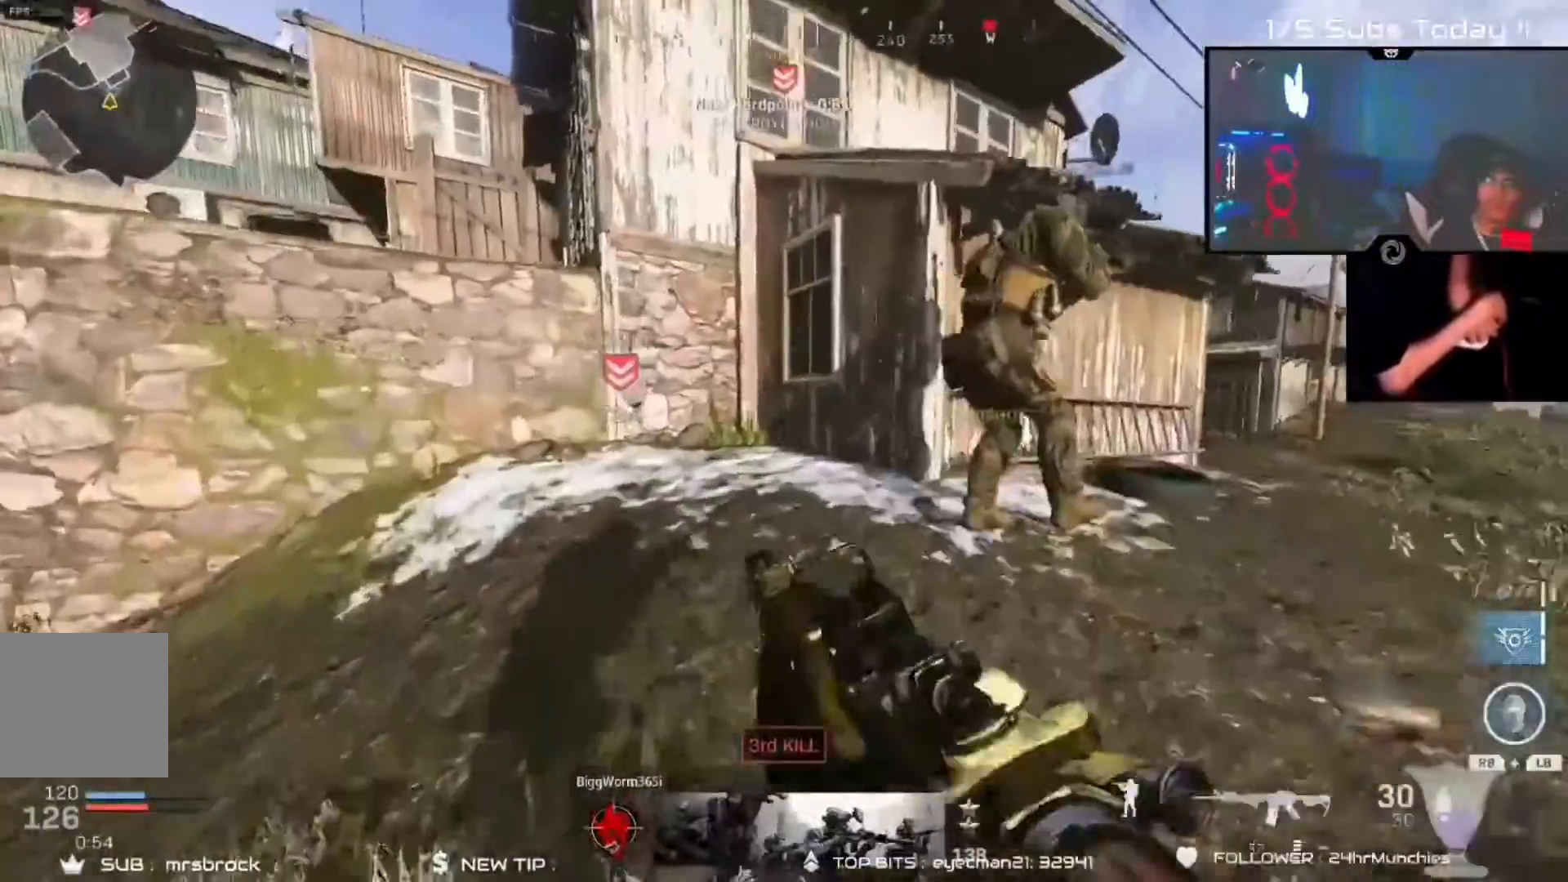
{"dt_ms": 500, "buttons": ["B", "R2"], "left_stick": "down-right", "right_stick": "center"}
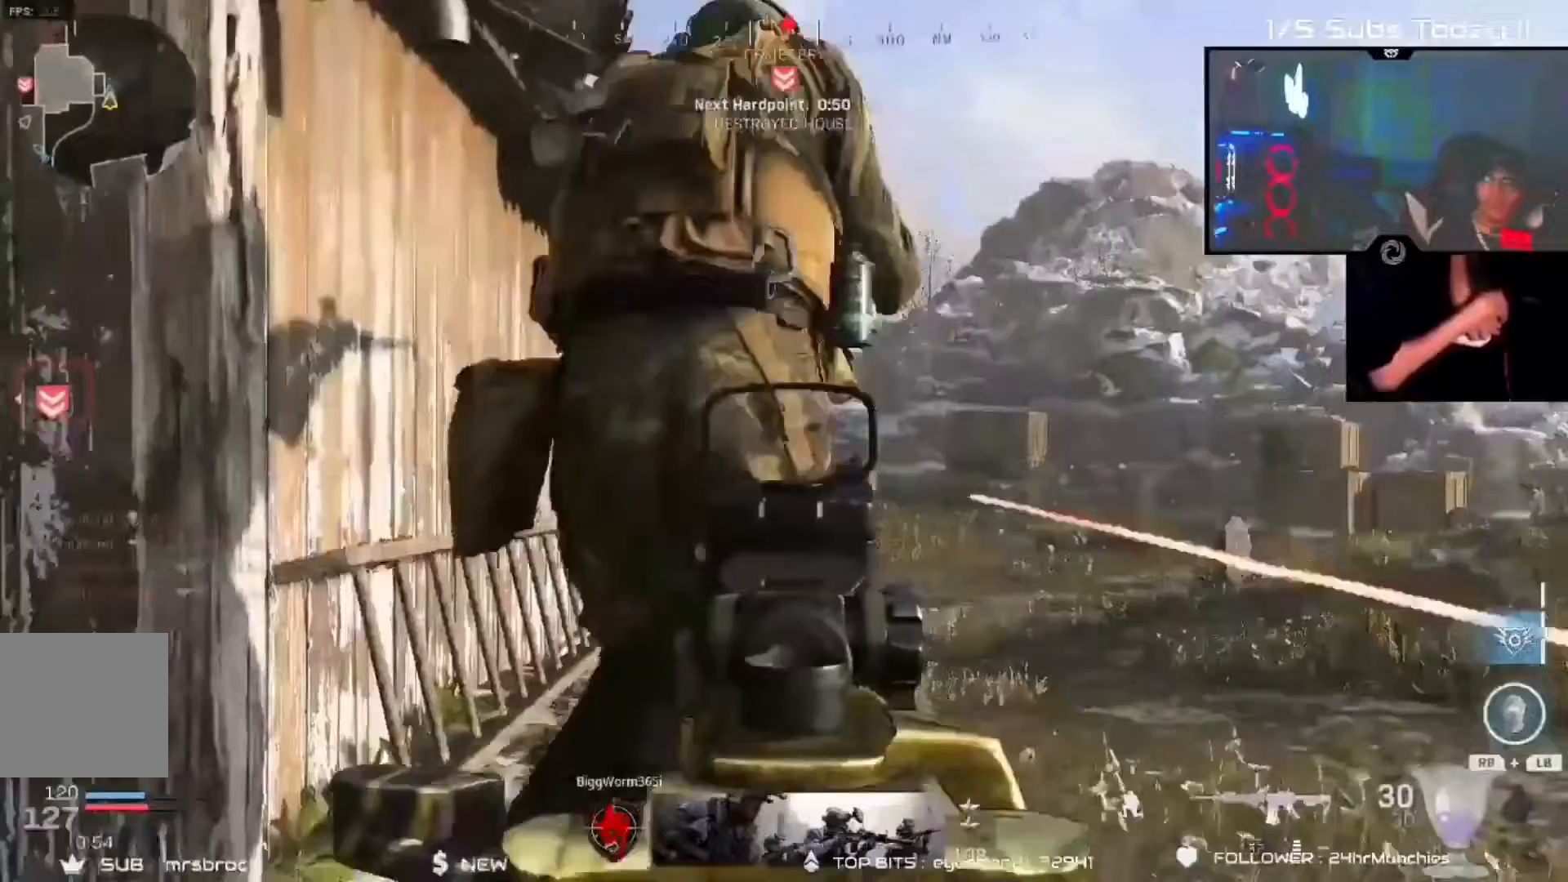
{"dt_ms": 500, "buttons": ["L2", "R2"], "left_stick": "down-right", "right_stick": "center", "events": [[17, "B", "up"], [333, "L2", "down"]]}
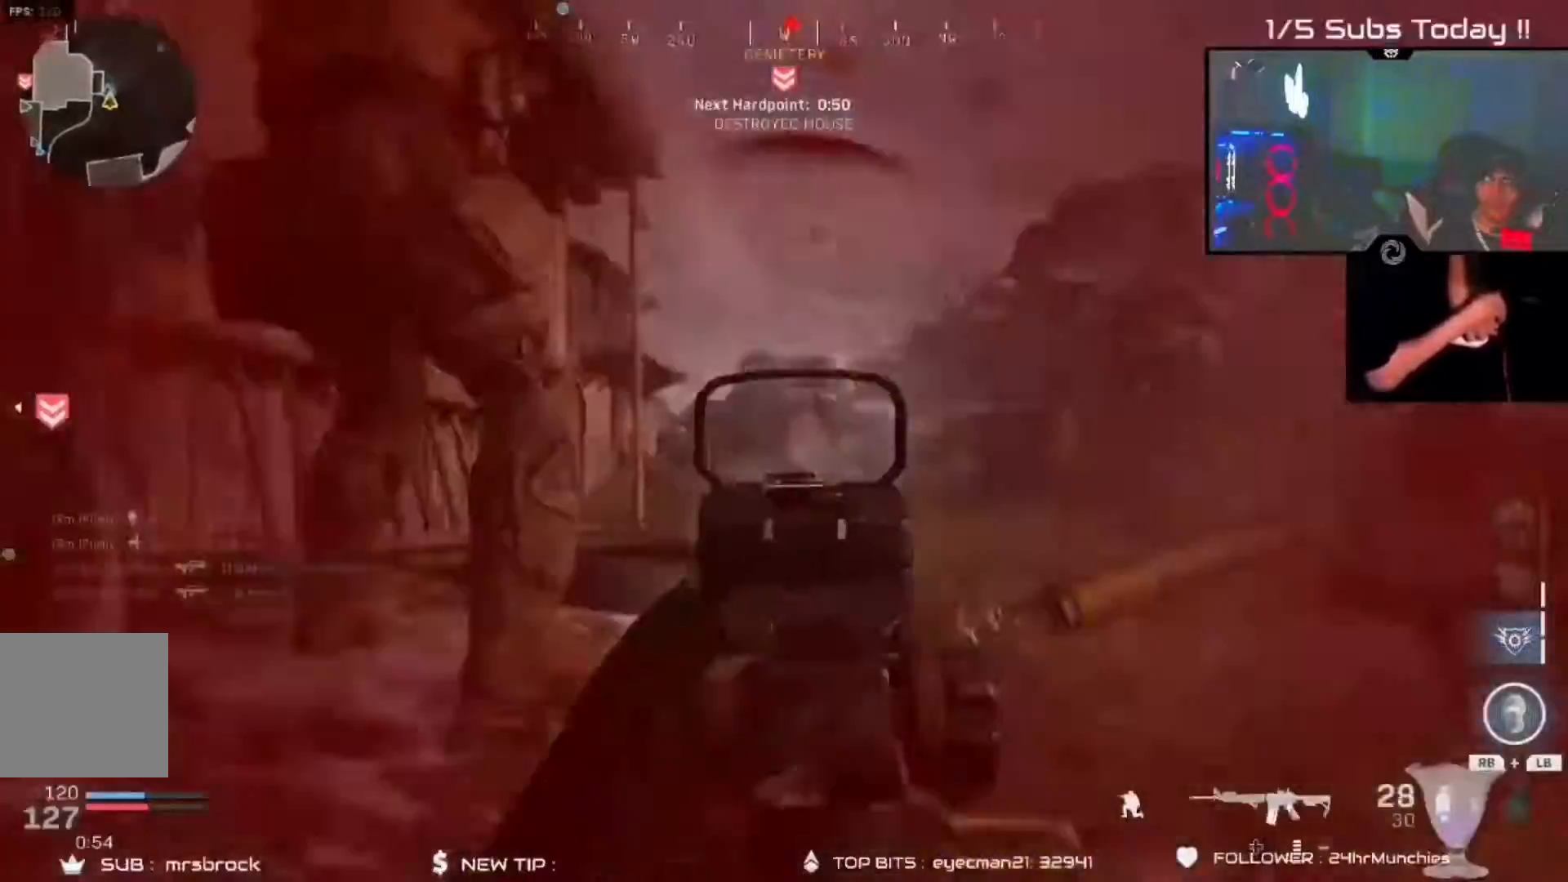
{"dt_ms": 1000, "buttons": ["L2", "R2"], "left_stick": "down", "right_stick": "center"}
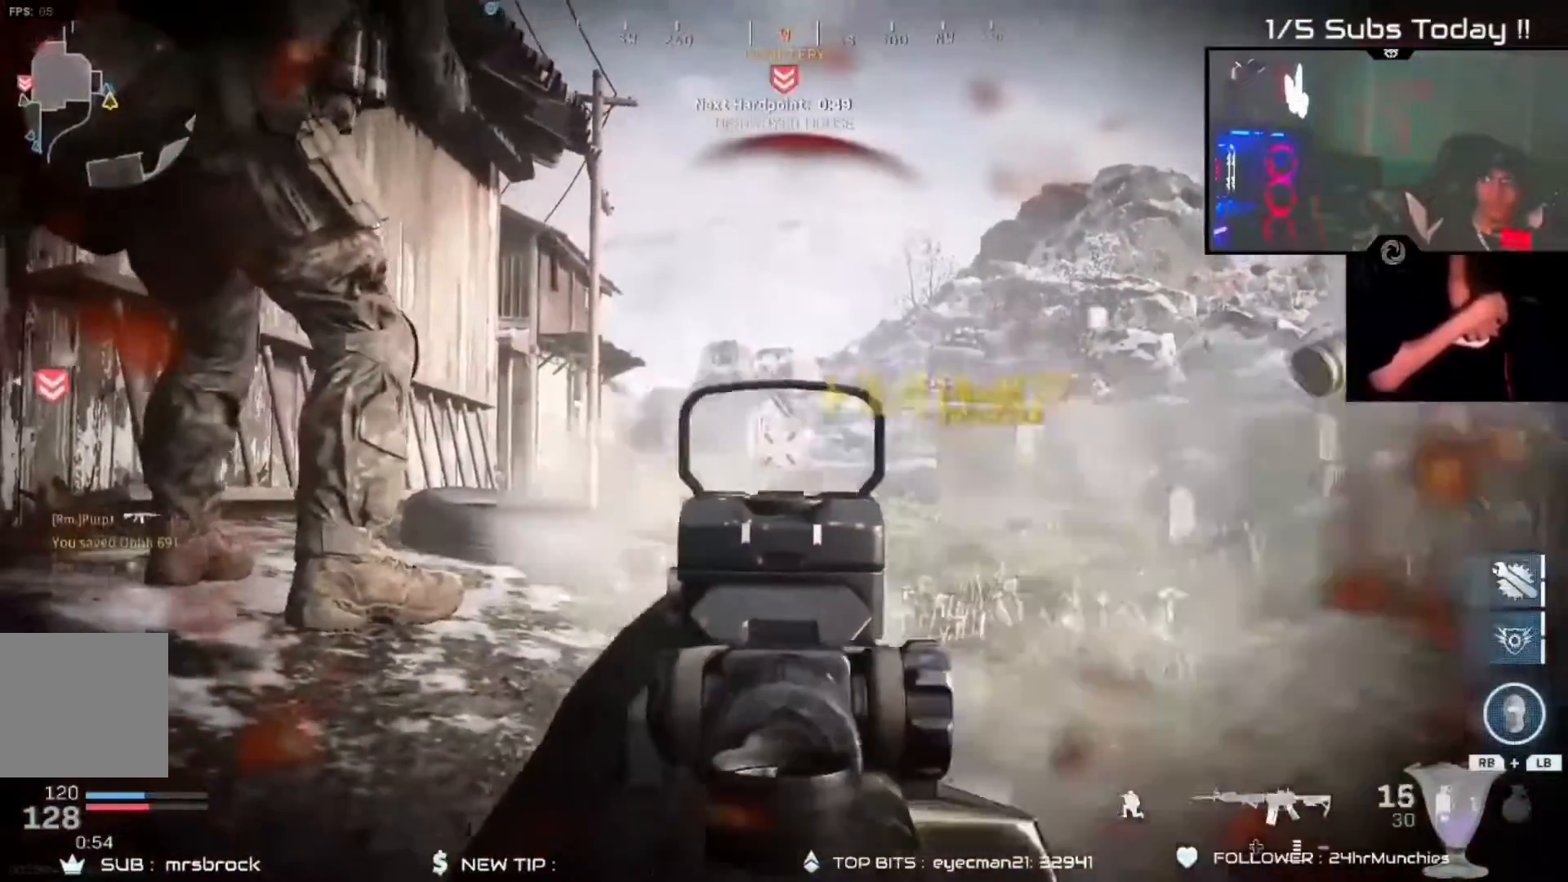
{"dt_ms": 500, "buttons": ["X"], "left_stick": "left", "right_stick": "left"}
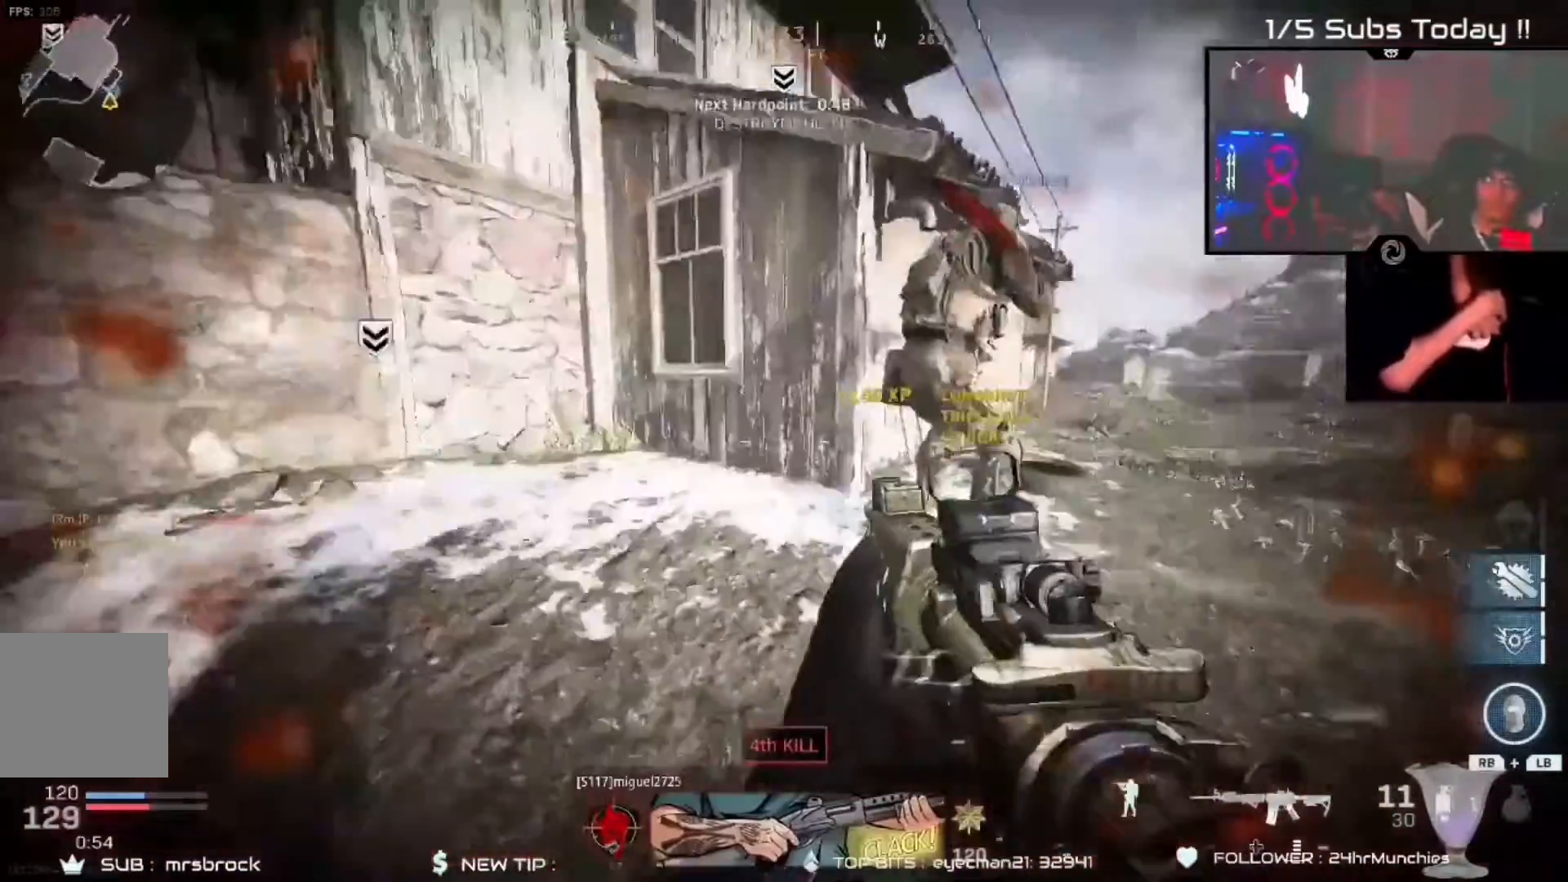
{"dt_ms": 500, "buttons": [], "left_stick": "up-left", "right_stick": "center", "events": [[83, "left_stick", "up-left"], [100, "B", "down"], [100, "X", "up"], [117, "R2", "down"], [133, "B", "up"], [133, "right_stick", "center"], [167, "R2", "up"], [250, "B", "down"], [250, "right_stick", "left"], [350, "B", "up"], [367, "right_stick", "center"]]}
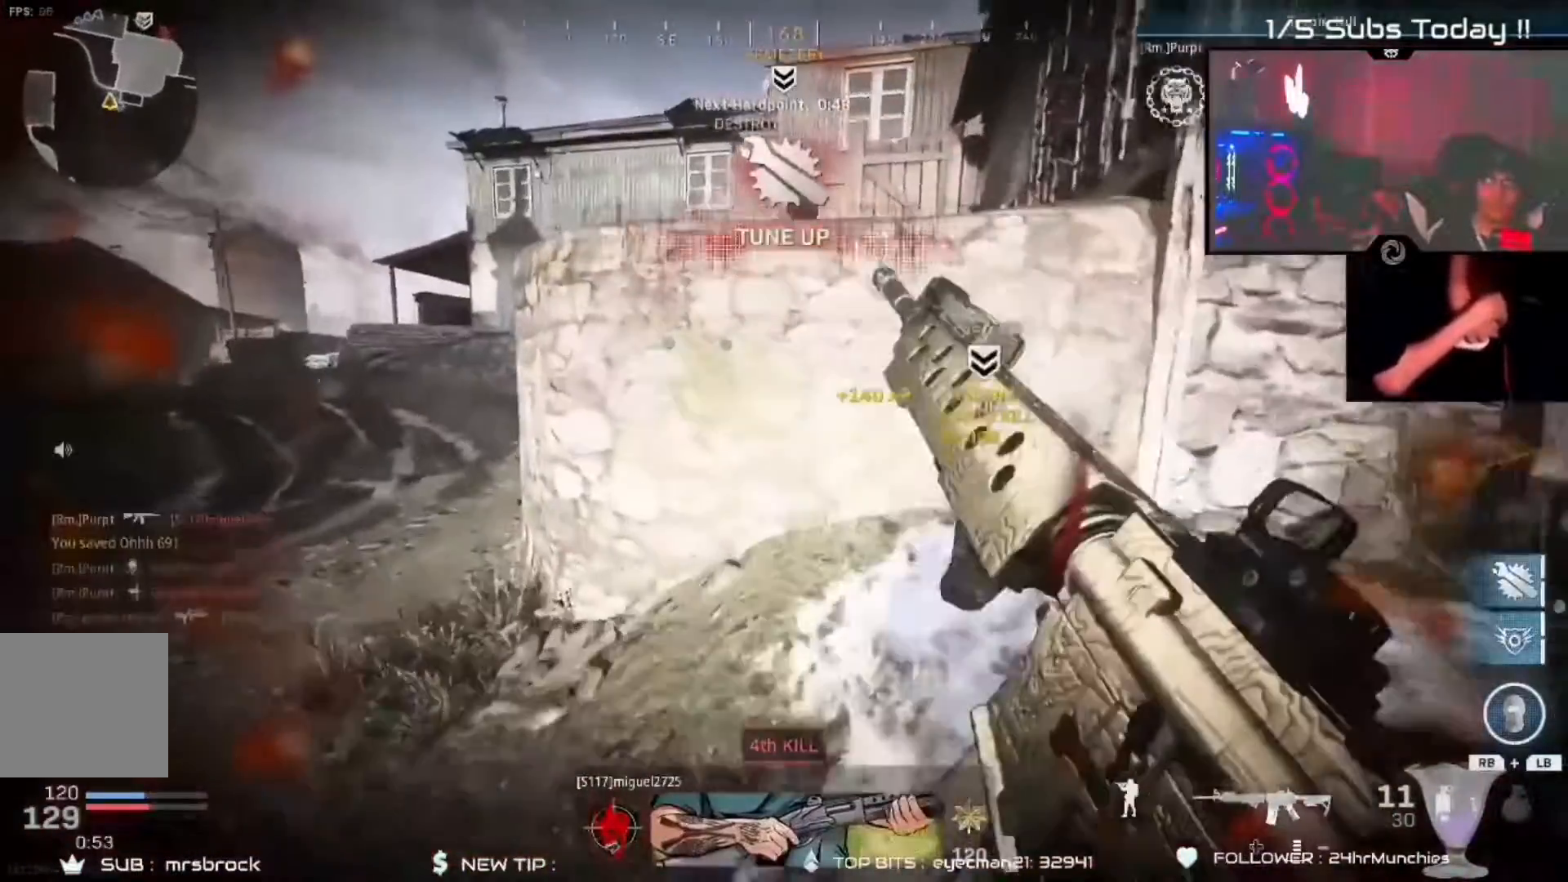
{"dt_ms": 500, "buttons": ["L2", "R2"], "left_stick": "down-left", "right_stick": "center", "events": [[150, "left_stick", "up"], [283, "L2", "down"], [300, "R2", "down"], [450, "left_stick", "down-right"], [500, "left_stick", "down-left"]]}
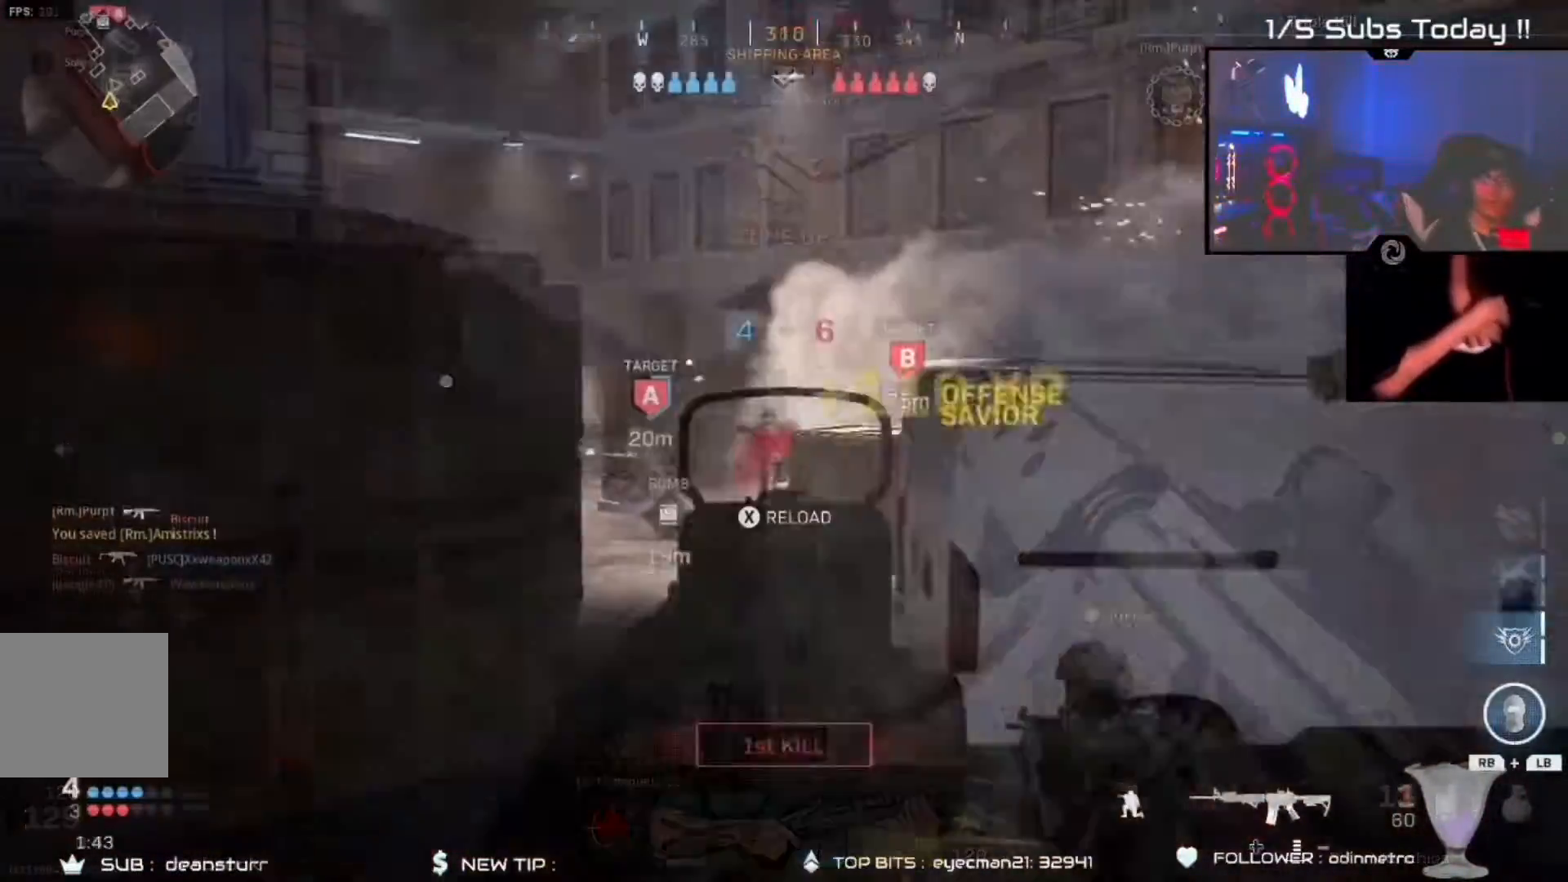
{"dt_ms": 500, "buttons": [], "left_stick": "up", "right_stick": "center", "events": [[17, "left_stick", "center"], [17, "right_stick", "down-left"], [167, "right_stick", "center"], [217, "L2", "up"], [217, "left_stick", "right"], [217, "right_stick", "right"], [267, "R2", "up"], [367, "R3", "down"], [450, "R3", "up"], [450, "left_stick", "up"], [450, "right_stick", "center"]]}
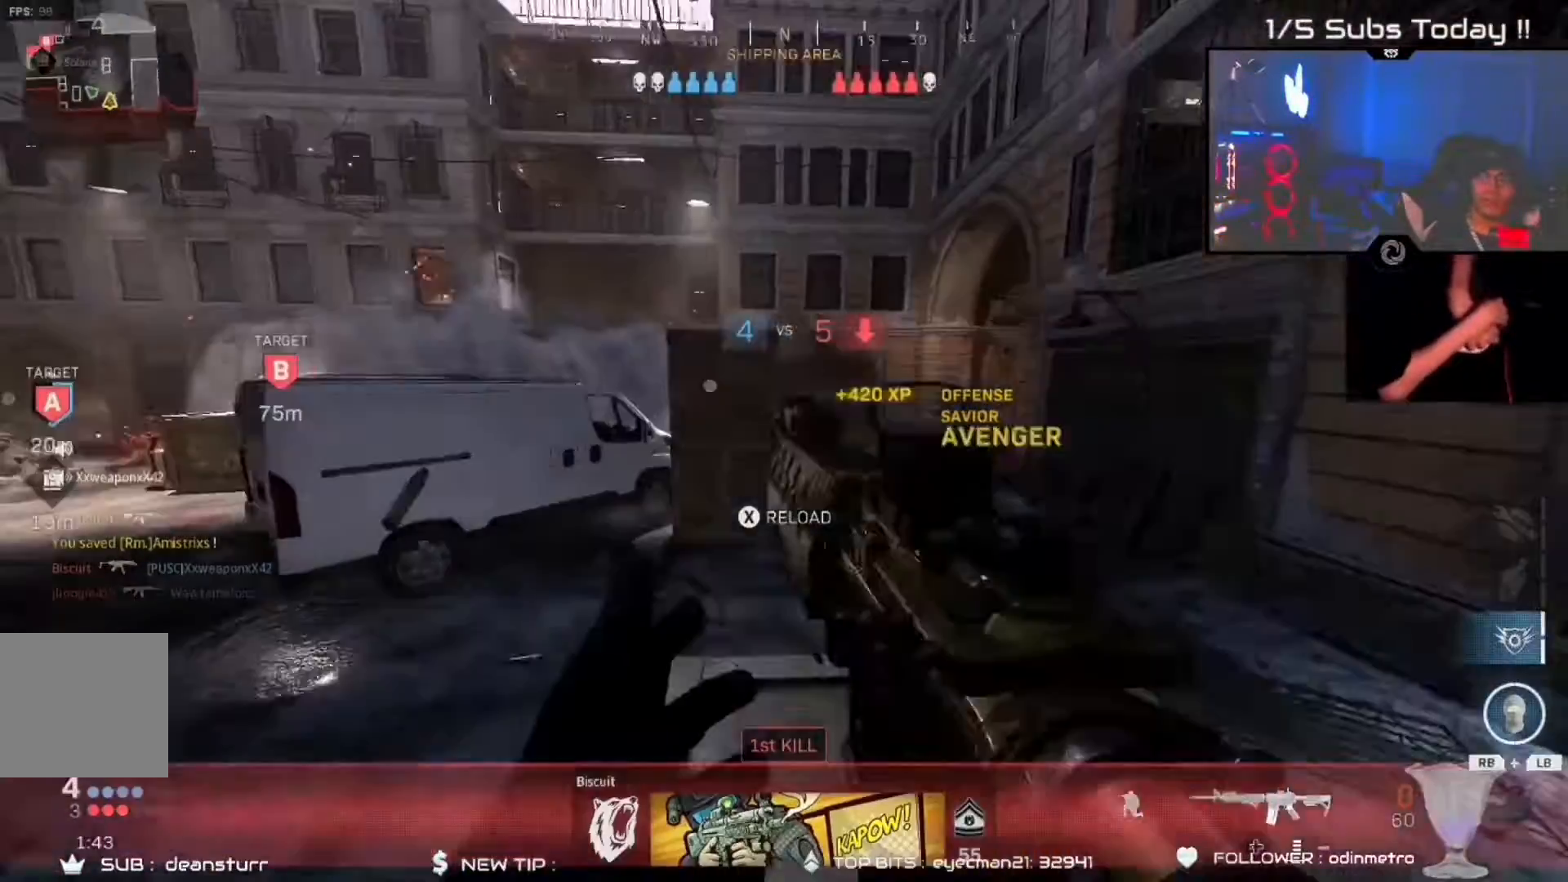
{"dt_ms": 500, "buttons": ["R2"], "left_stick": "down-right", "right_stick": "center", "events": [[33, "left_stick", "up-left"], [33, "right_stick", "left"], [83, "X", "down"], [183, "X", "up"], [217, "right_stick", "center"], [233, "left_stick", "right"], [333, "left_stick", "down-right"], [450, "R2", "down"]]}
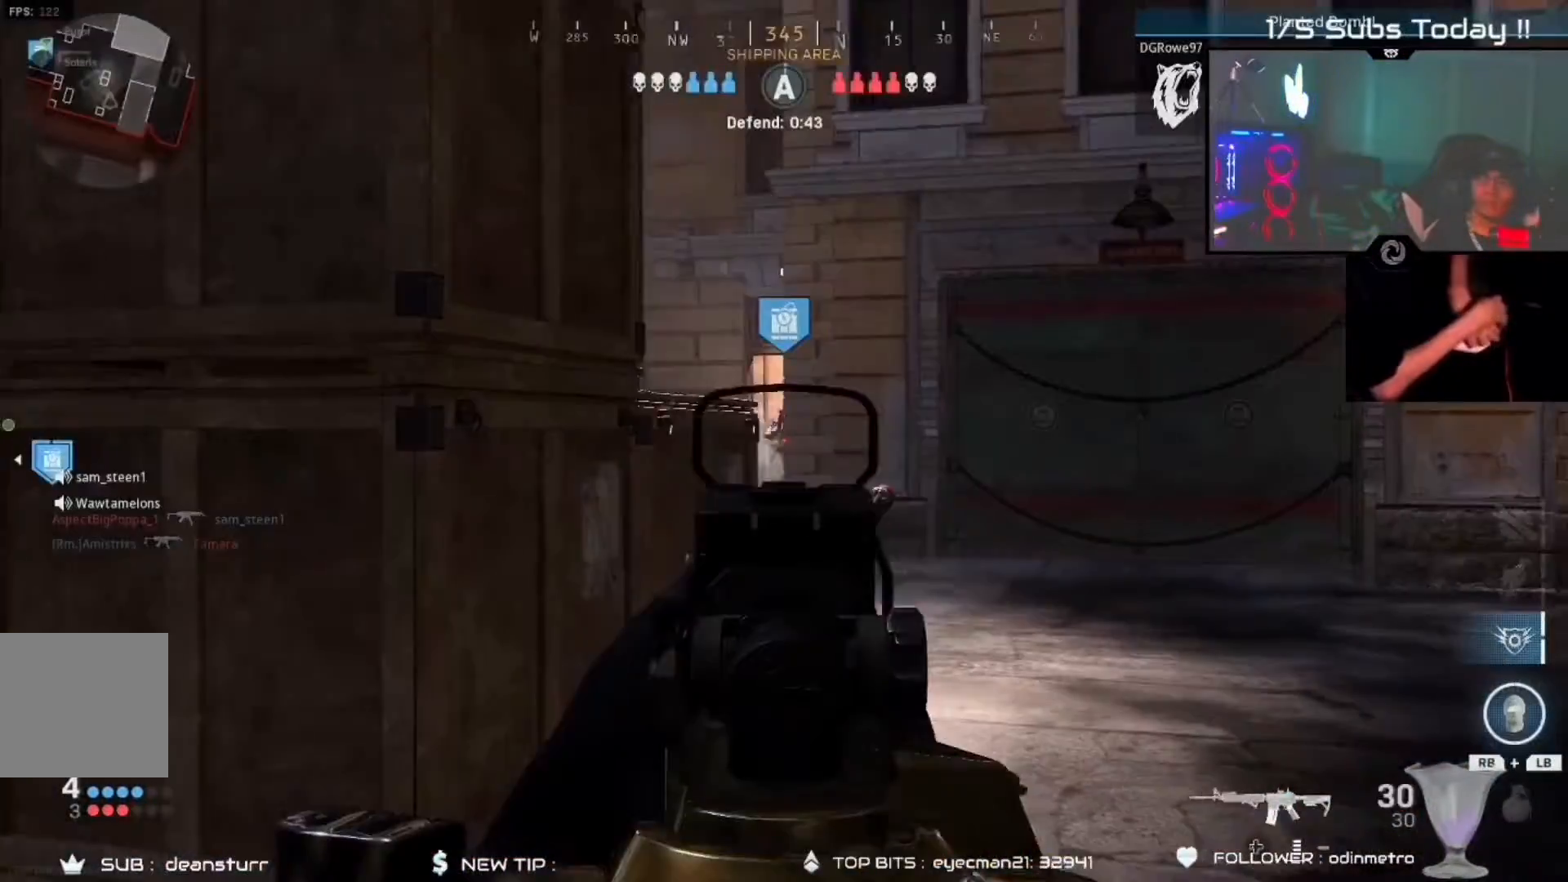
{"dt_ms": 500, "buttons": ["L2", "R2"], "left_stick": "center", "right_stick": "center", "events": [[17, "left_stick", "center"], [33, "right_stick", "left"], [100, "right_stick", "center"], [367, "L2", "down"]]}
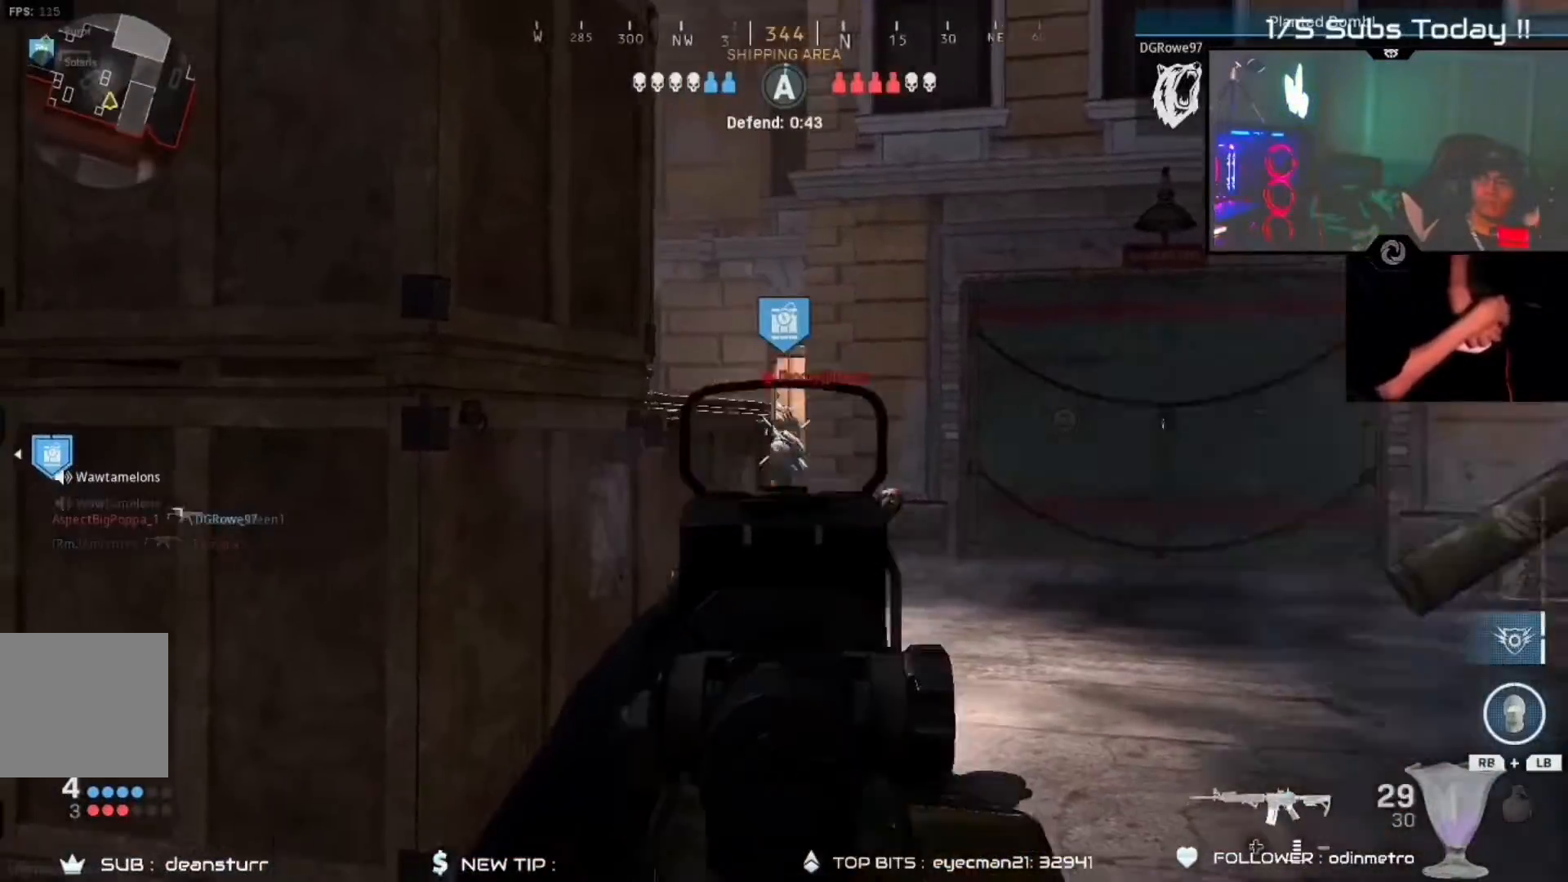
{"dt_ms": 500, "buttons": ["L2", "R2"], "left_stick": "center", "right_stick": "center", "events": [[33, "right_stick", "down"], [83, "left_stick", "down-right"], [100, "right_stick", "center"], [267, "left_stick", "center"], [367, "left_stick", "up-left"], [433, "left_stick", "center"]]}
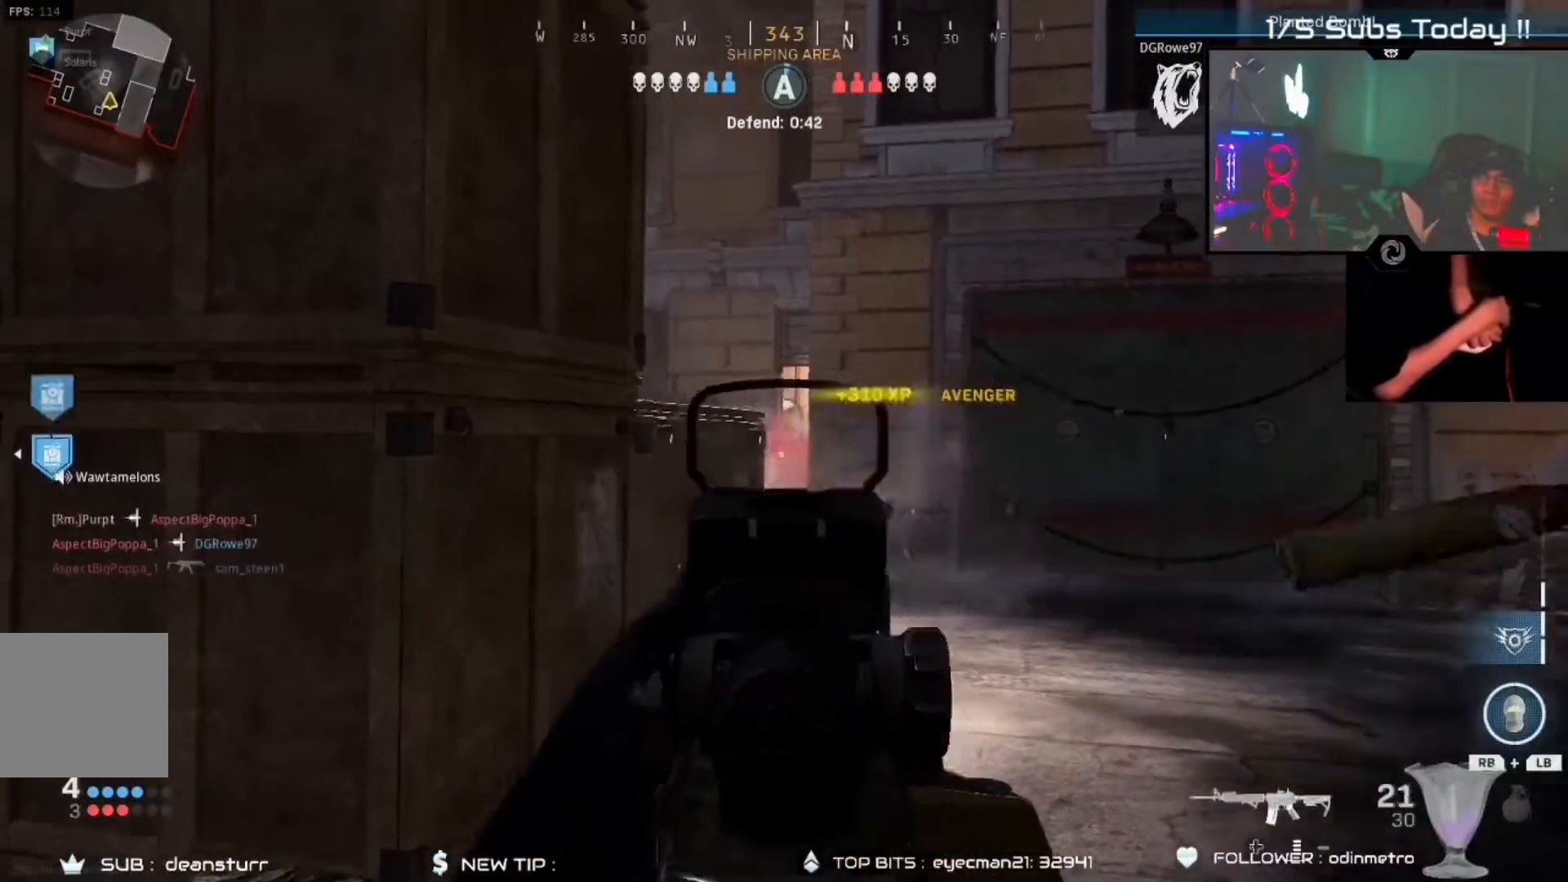
{"dt_ms": 500, "buttons": [], "left_stick": "up", "right_stick": "center", "events": [[33, "left_stick", "down-right"], [100, "right_stick", "down-left"], [150, "L2", "up"], [150, "R2", "up"], [150, "right_stick", "center"], [250, "left_stick", "up-right"], [283, "R3", "down"], [283, "right_stick", "right"], [300, "left_stick", "up"], [367, "R3", "up"], [367, "right_stick", "center"]]}
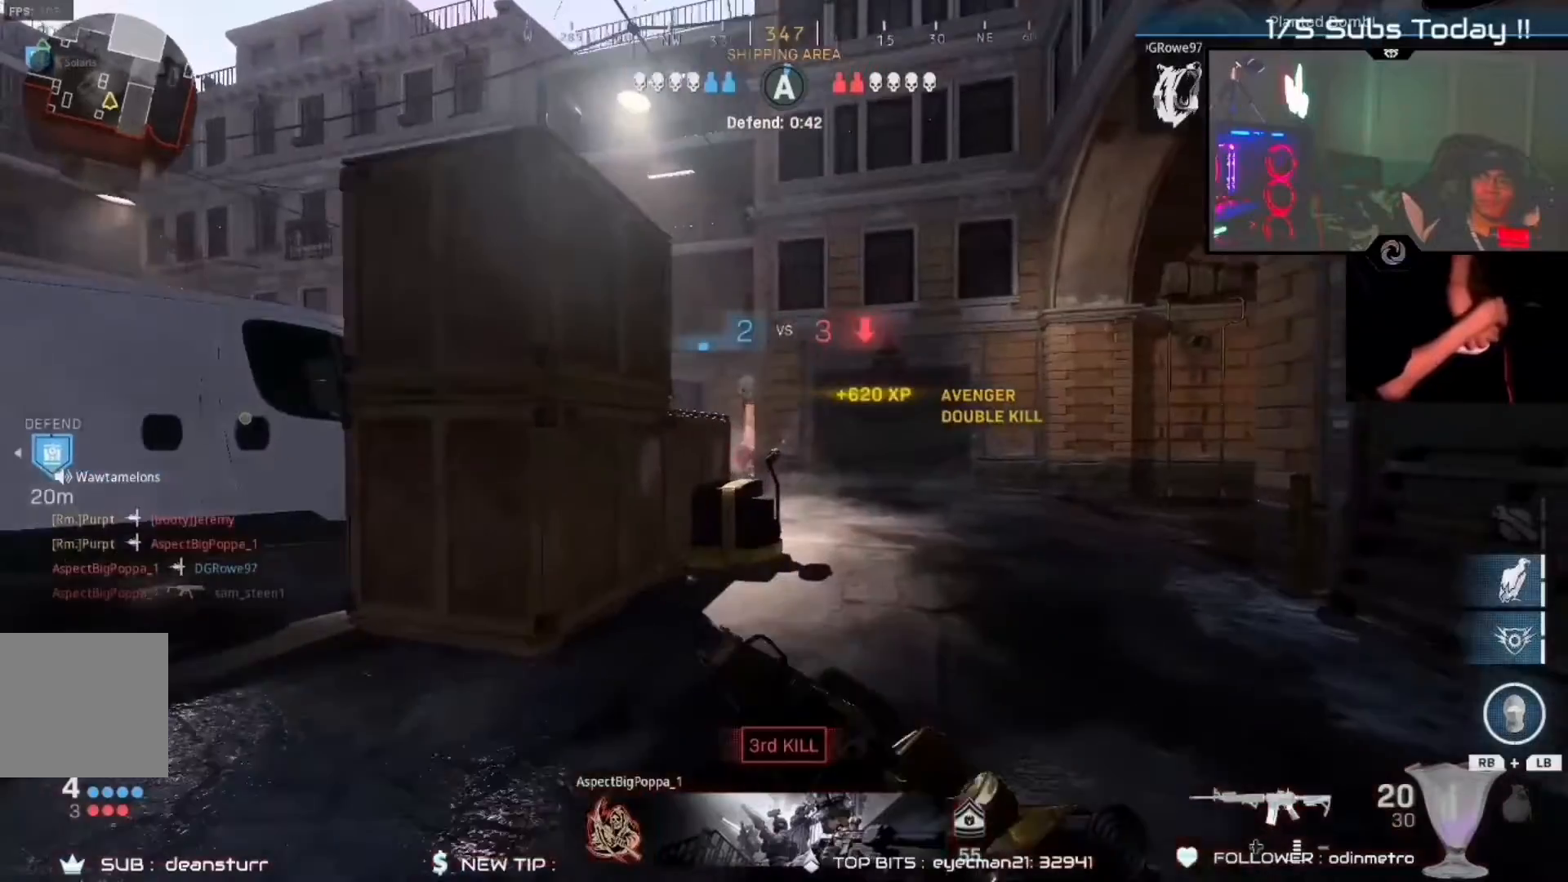
{"dt_ms": 500, "buttons": [], "left_stick": "right", "right_stick": "up-left", "events": [[217, "right_stick", "up-right"], [233, "left_stick", "up-right"], [317, "right_stick", "up-left"], [483, "left_stick", "right"]]}
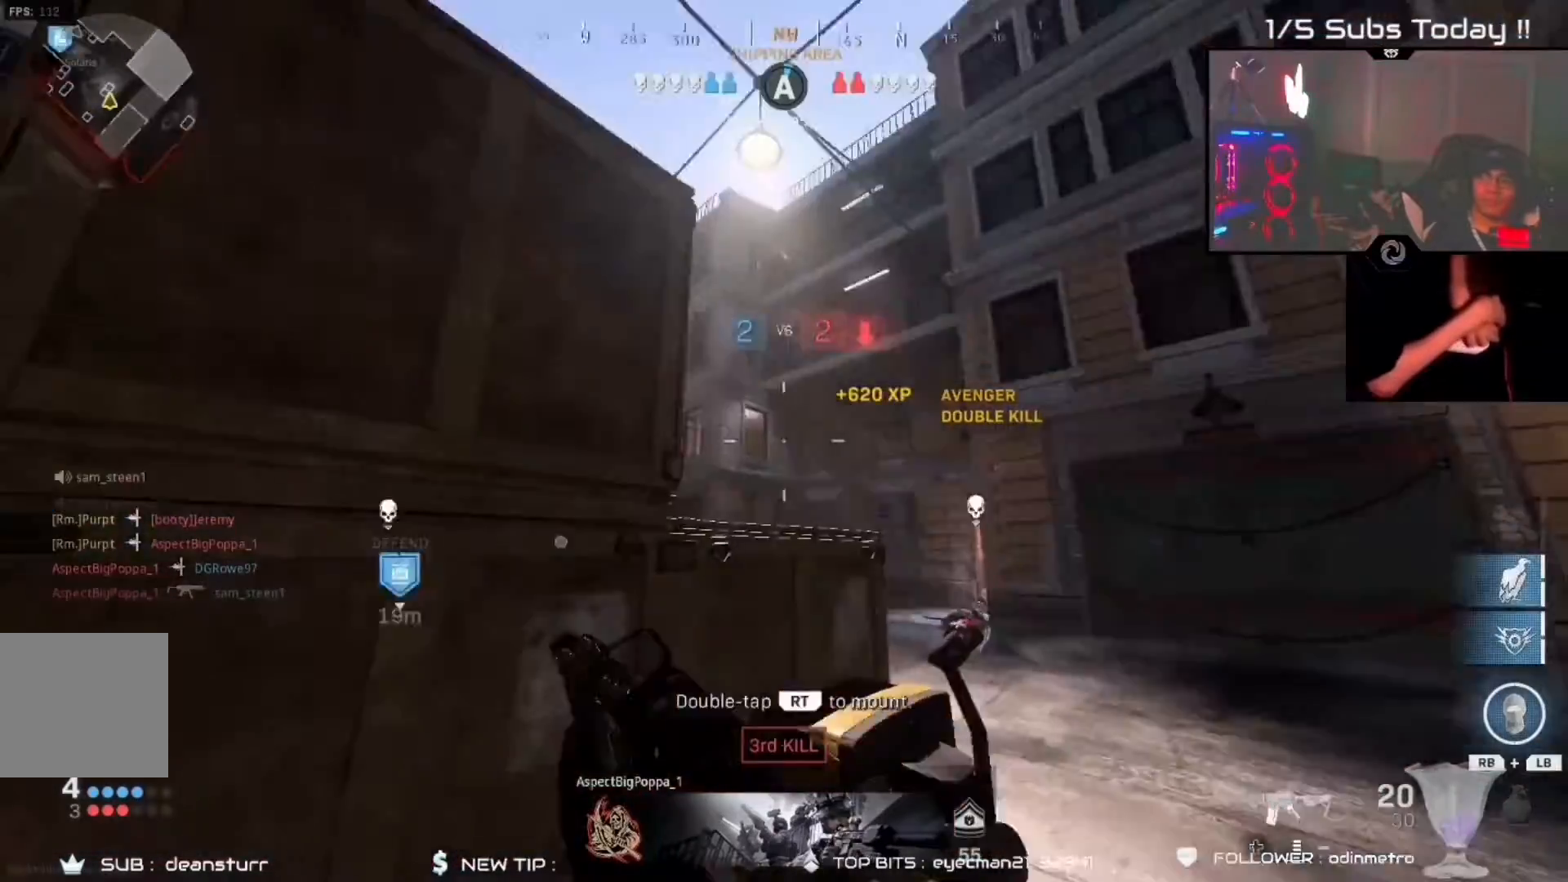
{"dt_ms": 500, "buttons": ["R3"], "left_stick": "up-right", "right_stick": "down-right", "events": [[17, "left_stick", "down-right"], [50, "R2", "down"], [50, "right_stick", "center"], [233, "R2", "up"], [233, "right_stick", "down-right"], [367, "left_stick", "right"], [467, "R3", "down"], [467, "left_stick", "up-right"]]}
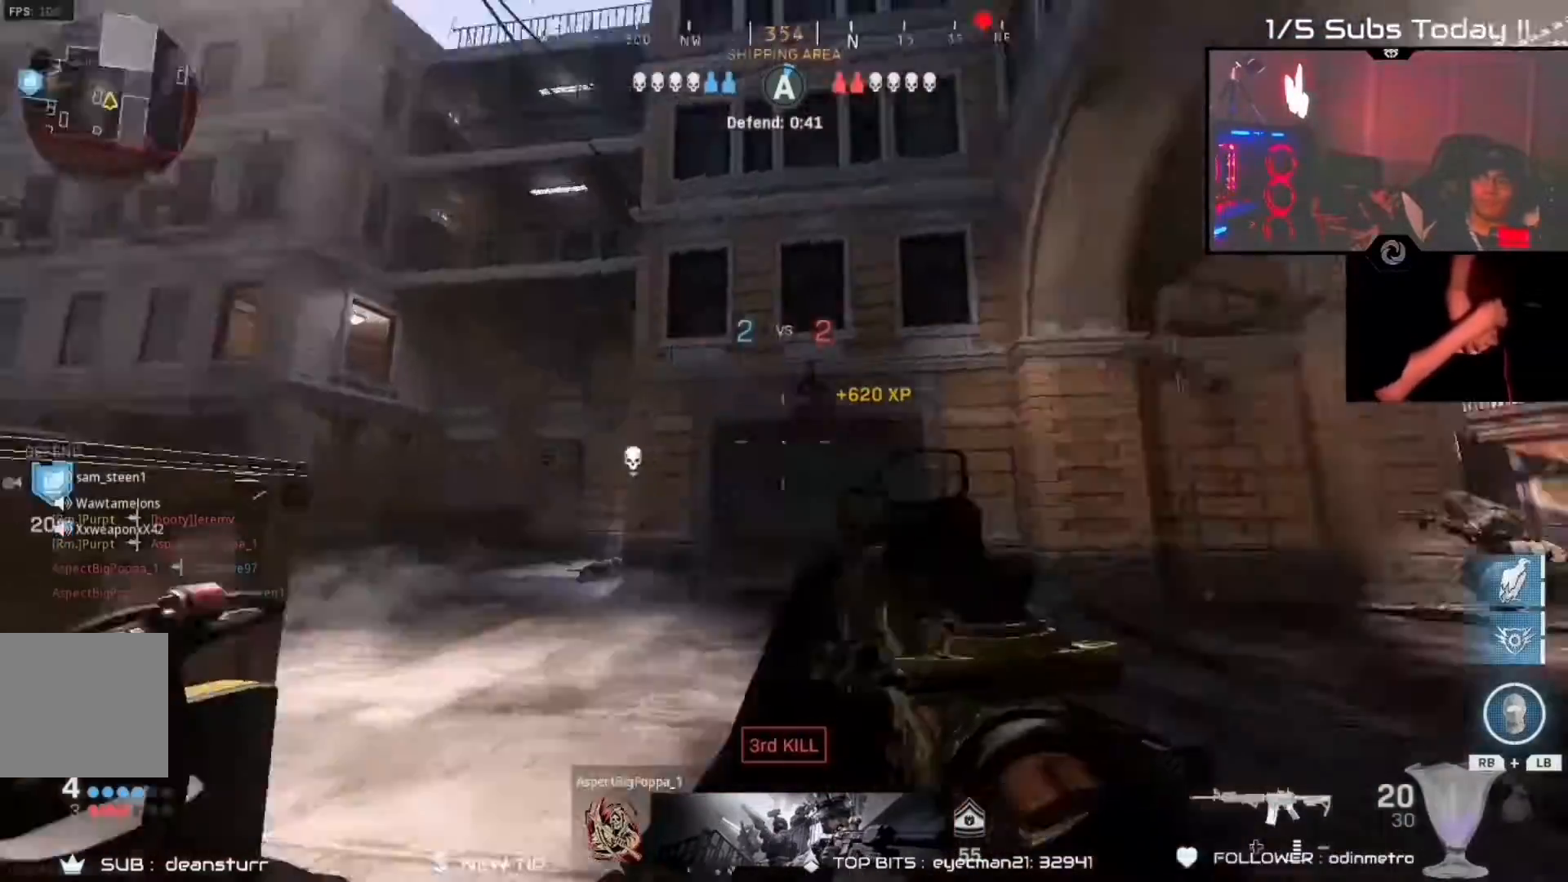
{"dt_ms": 500, "buttons": ["L2", "R2"], "left_stick": "down-left", "right_stick": "down-right", "events": [[33, "R3", "up"], [50, "left_stick", "center"], [83, "R2", "down"], [100, "left_stick", "down-left"], [150, "right_stick", "down-left"], [200, "right_stick", "center"], [317, "L2", "down"], [350, "B", "down"], [383, "B", "up"], [383, "right_stick", "down-right"]]}
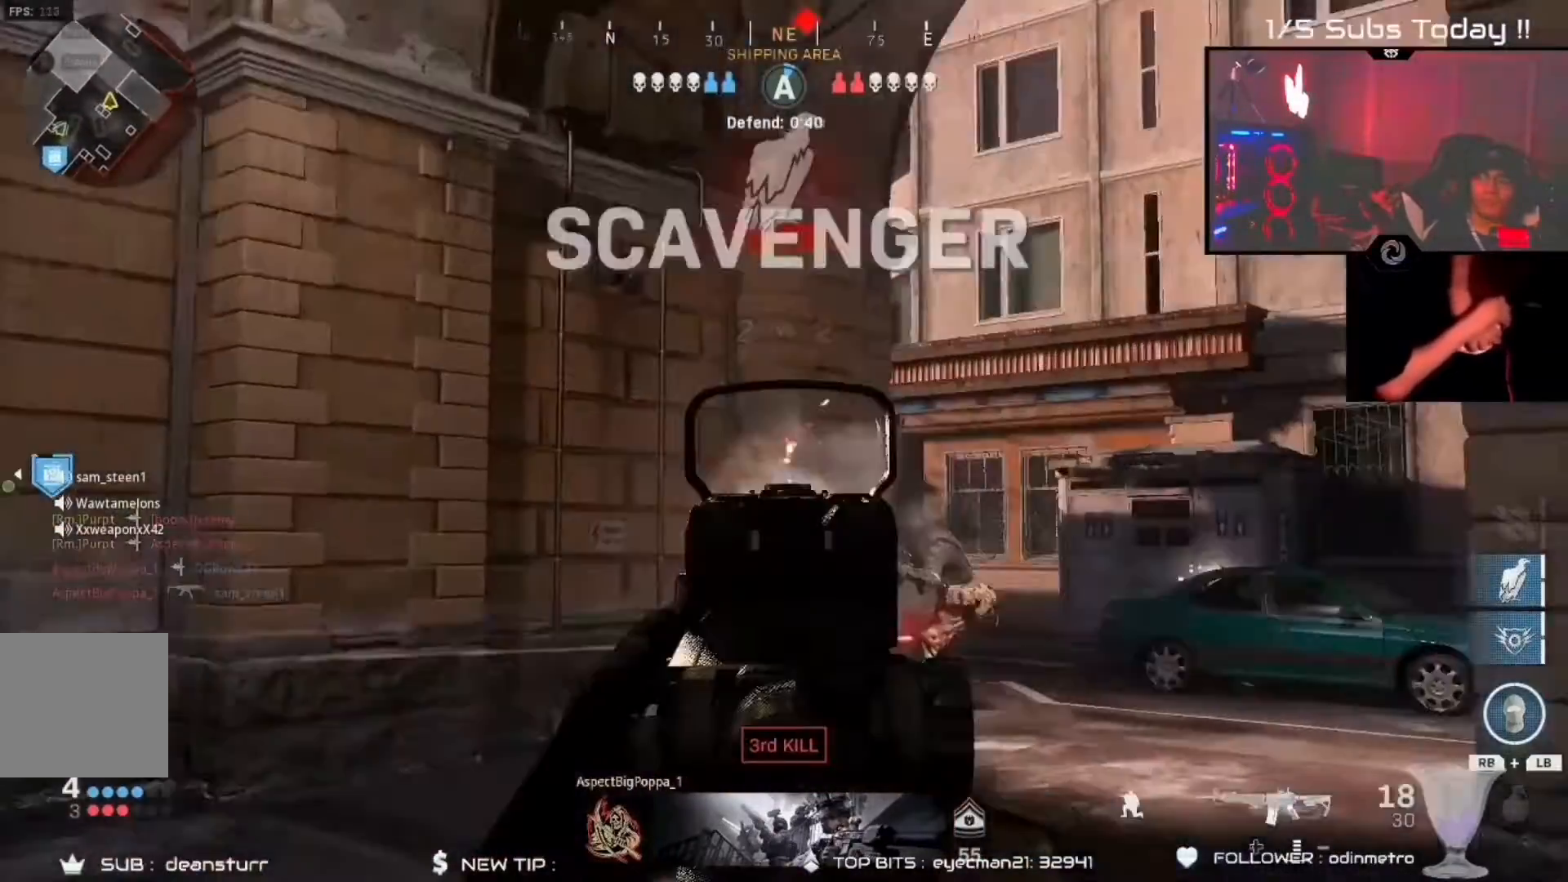
{"dt_ms": 500, "buttons": ["L2", "R2"], "left_stick": "down-left", "right_stick": "down", "events": [[117, "right_stick", "center"], [200, "left_stick", "down-right"], [283, "right_stick", "down-right"], [350, "left_stick", "down-left"], [417, "right_stick", "down"]]}
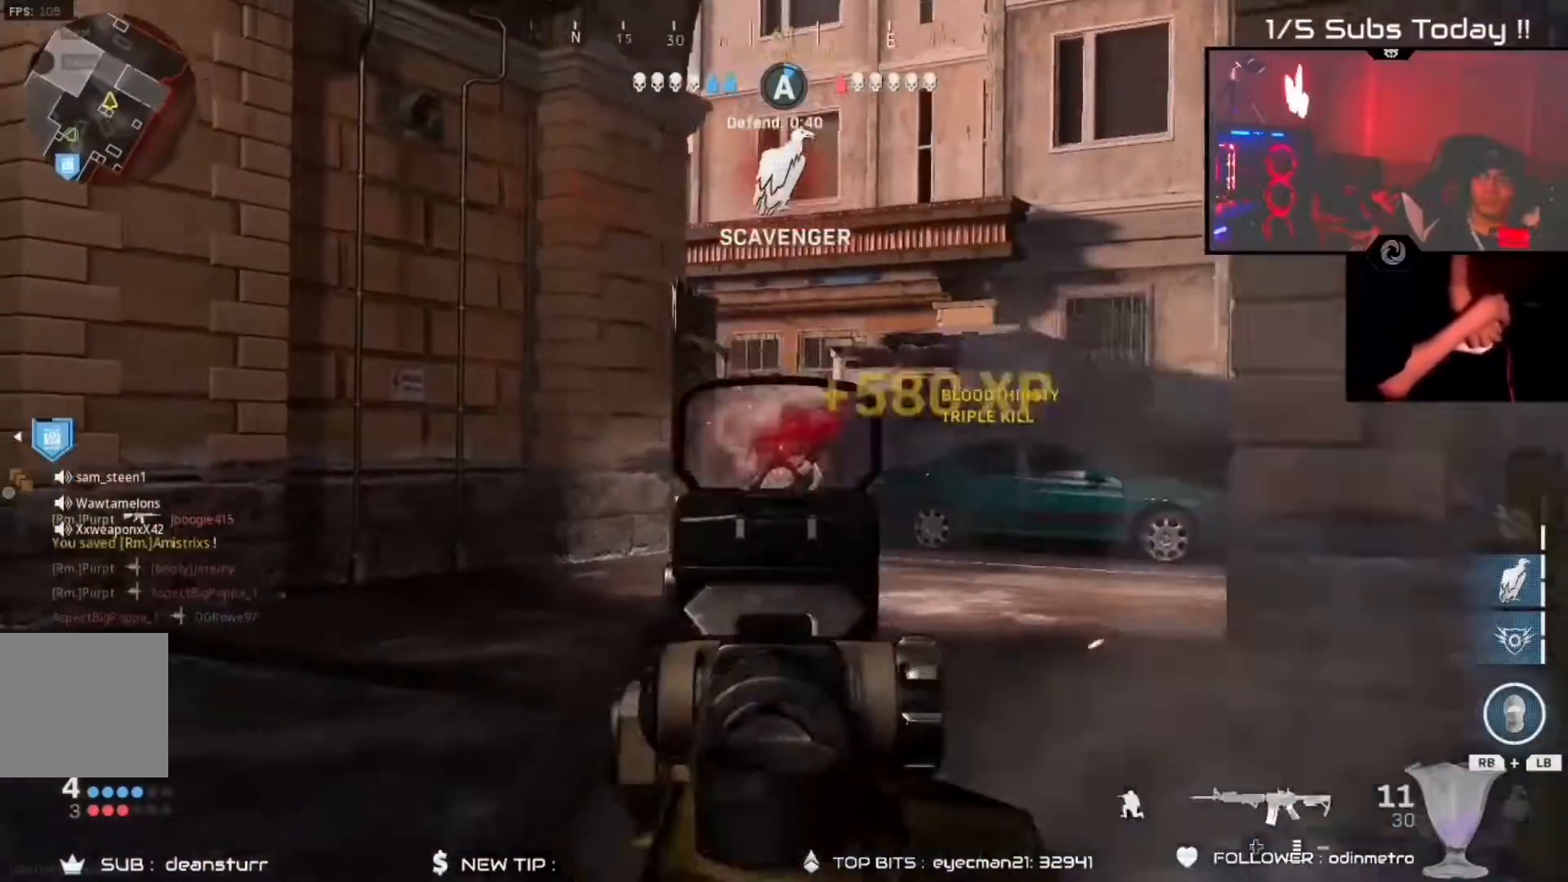
{"dt_ms": 500, "buttons": ["X"], "left_stick": "up", "right_stick": "left"}
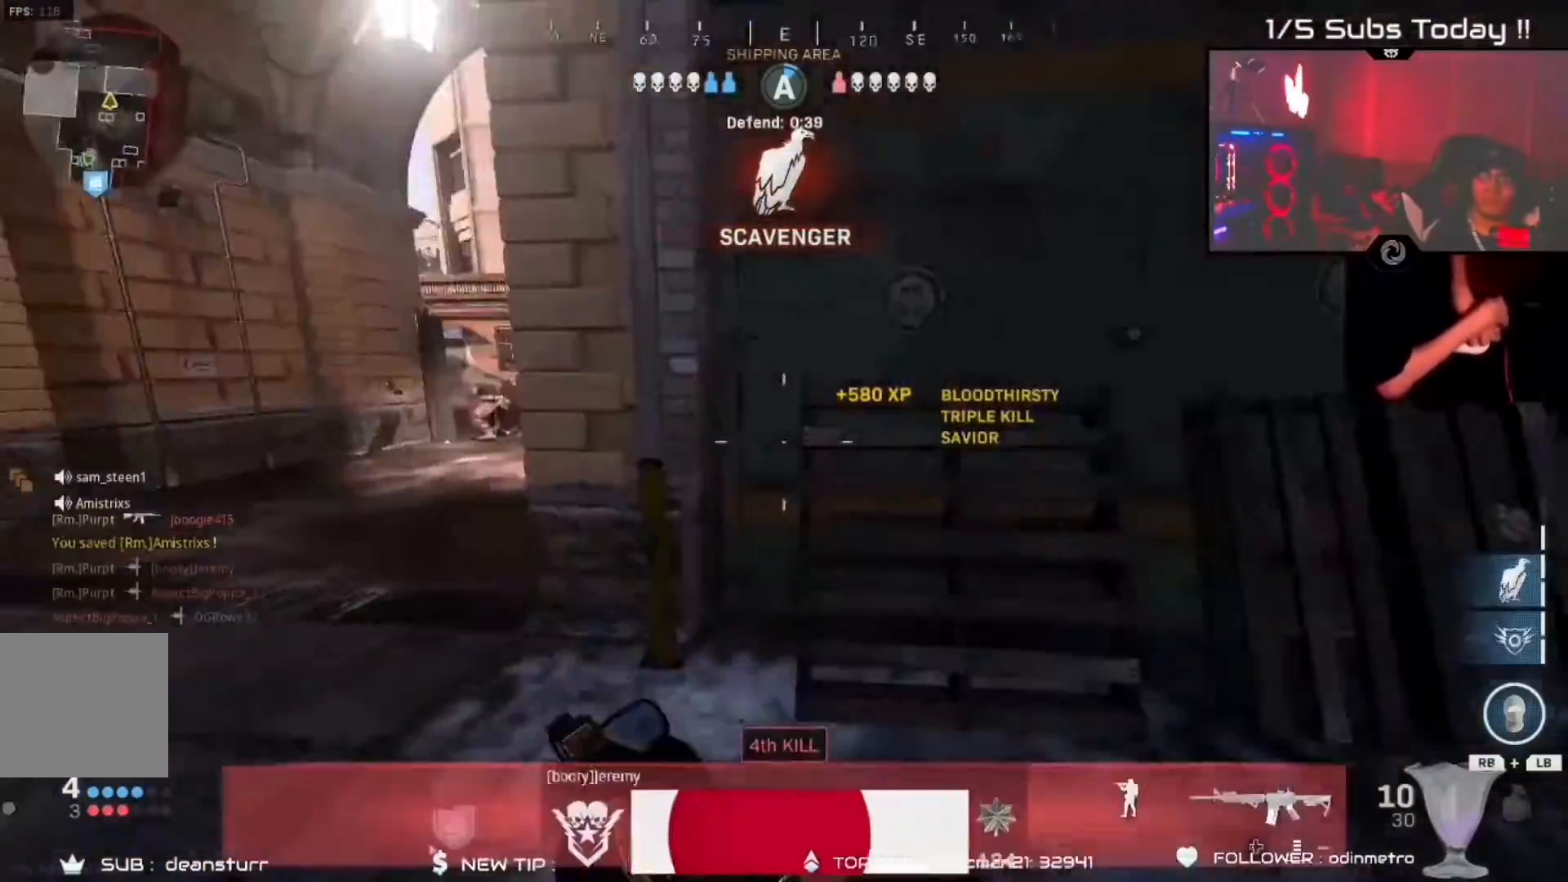
{"dt_ms": 500, "buttons": [], "left_stick": "down", "right_stick": "center"}
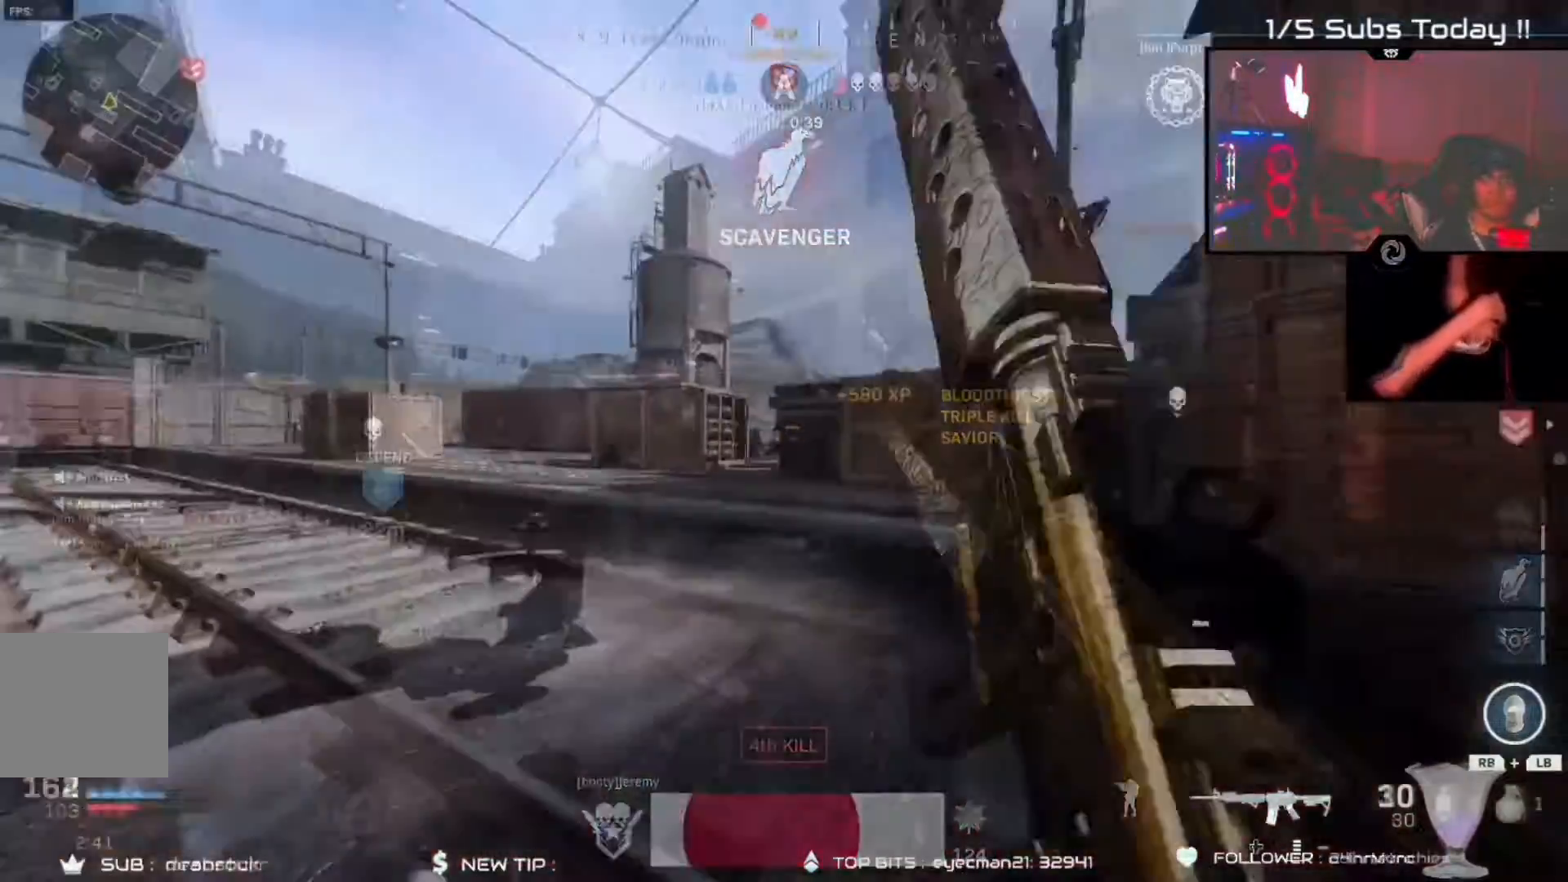
{"dt_ms": 500, "buttons": ["B", "L2", "R2"], "left_stick": "center", "right_stick": "down", "events": [[17, "left_stick", "up"], [33, "R2", "down"], [150, "left_stick", "up-left"], [150, "right_stick", "up-right"], [350, "right_stick", "center"], [367, "left_stick", "left"], [400, "right_stick", "down-left"], [467, "B", "down"], [467, "L2", "down"], [483, "left_stick", "center"], [483, "right_stick", "down"]]}
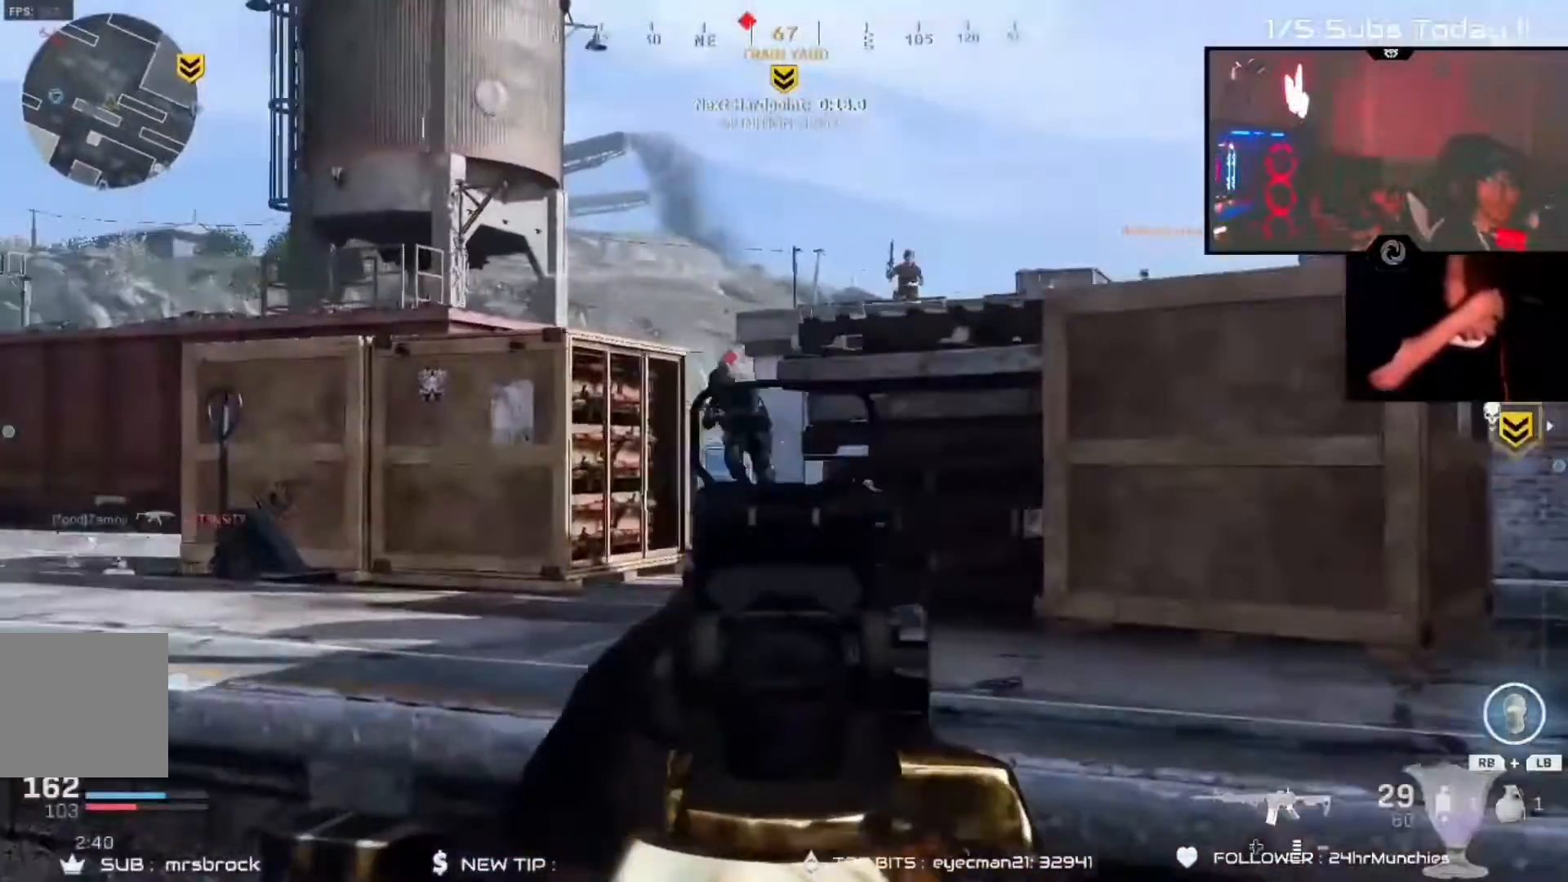
{"dt_ms": 500, "buttons": ["B", "L2", "R2"], "left_stick": "left", "right_stick": "left", "events": [[100, "B", "up"], [133, "left_stick", "down-right"], [283, "right_stick", "center"], [300, "B", "down"], [383, "left_stick", "center"], [433, "right_stick", "left"], [467, "left_stick", "left"]]}
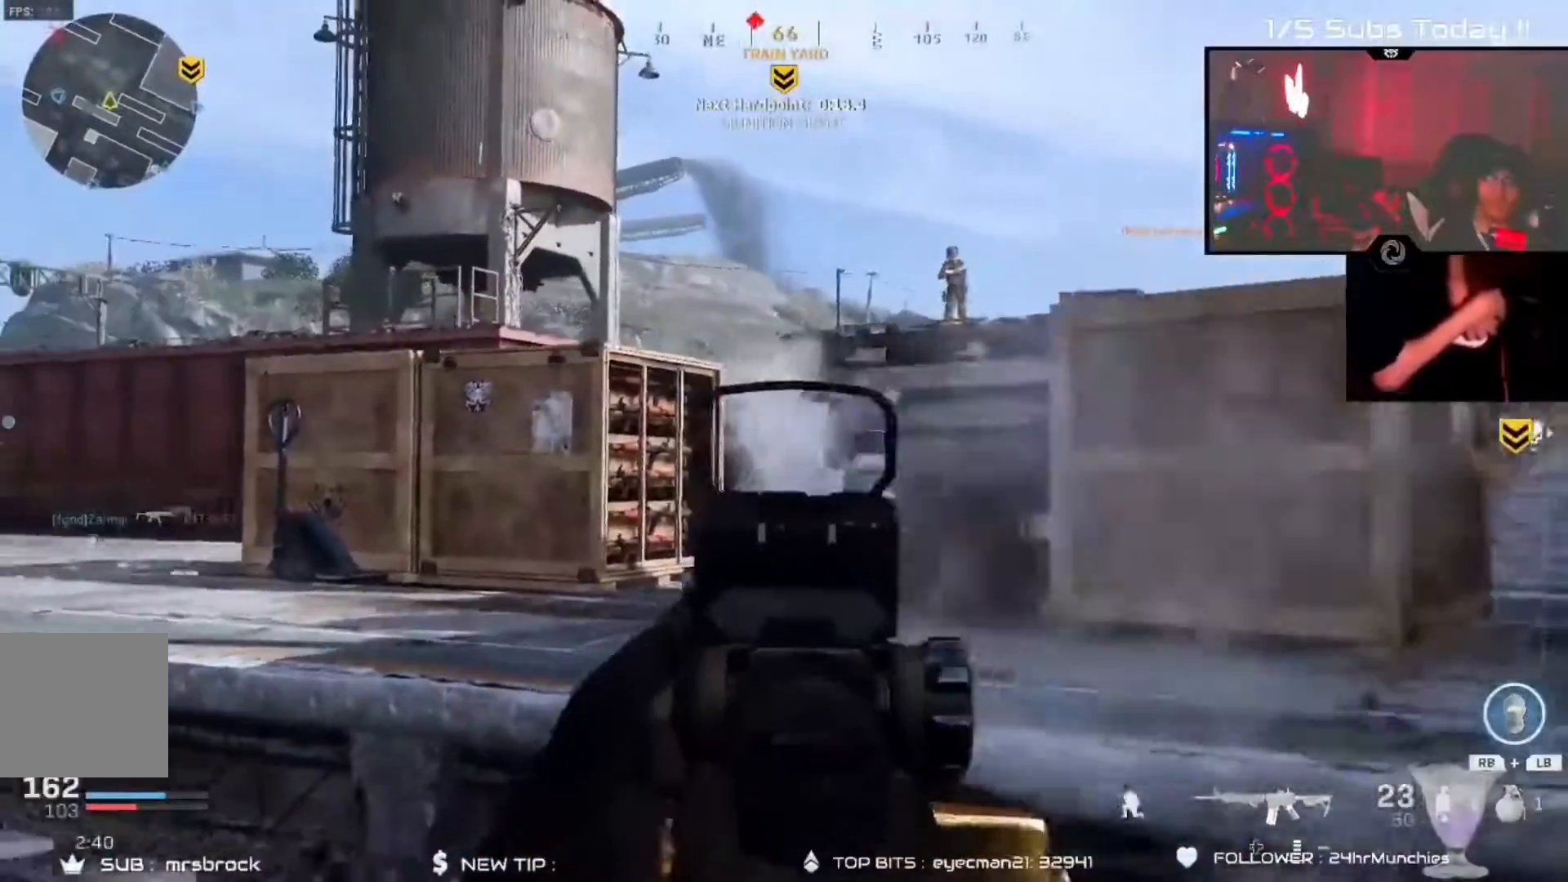
{"dt_ms": 500, "buttons": ["R2"], "left_stick": "down-right", "right_stick": "up-right", "events": [[33, "B", "up"], [33, "right_stick", "center"], [200, "left_stick", "center"], [283, "left_stick", "down-right"], [350, "L2", "up"], [500, "right_stick", "up-right"]]}
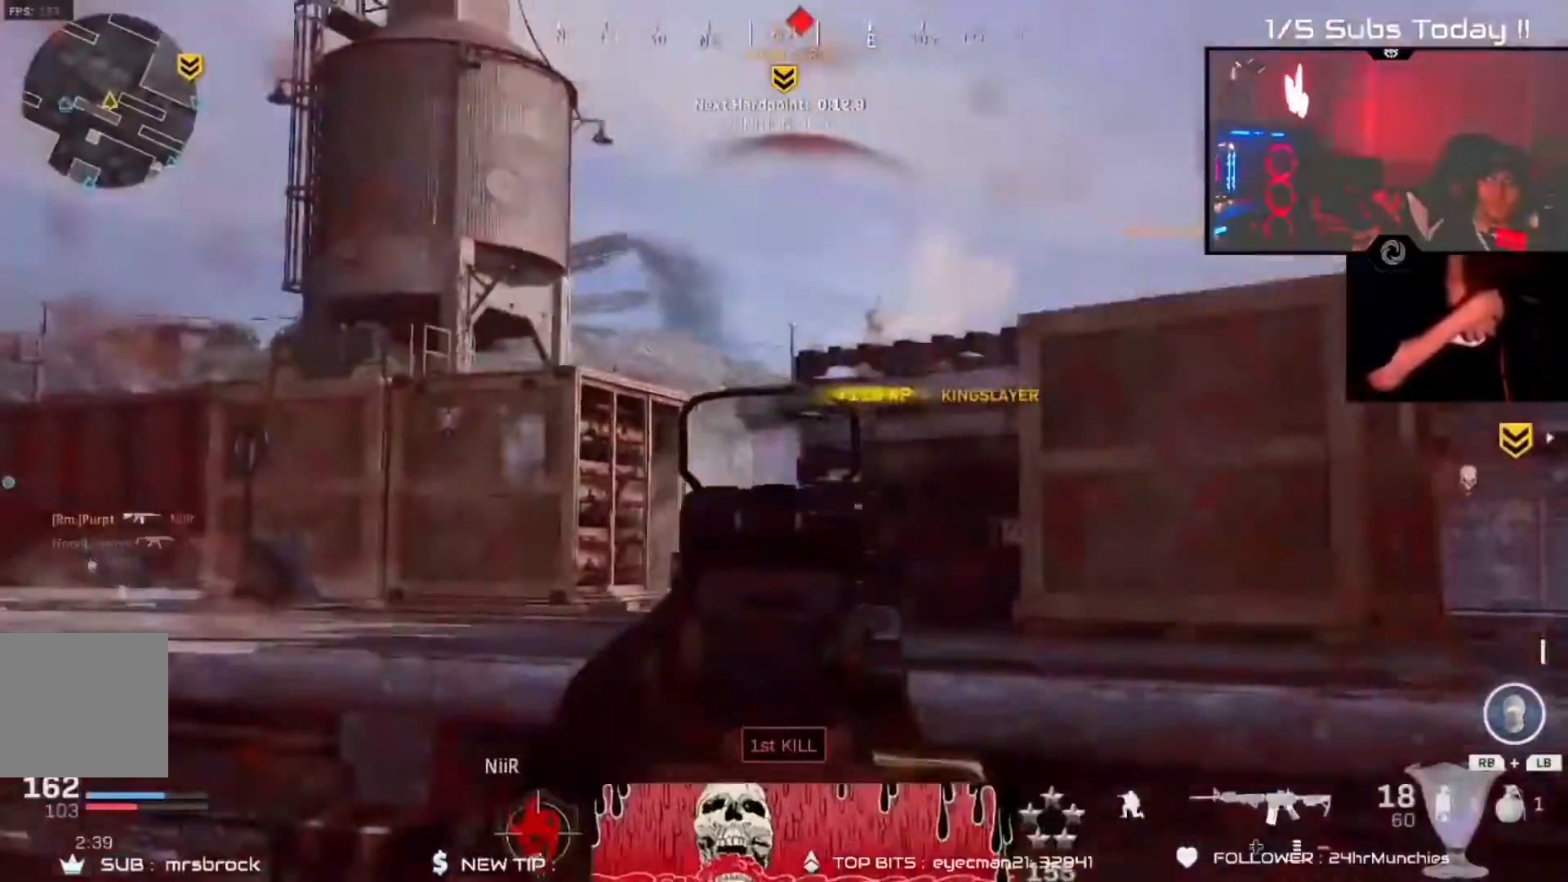
{"dt_ms": 500, "buttons": ["L2", "R2"], "left_stick": "left", "right_stick": "center", "events": [[33, "left_stick", "left"], [117, "L2", "down"], [117, "right_stick", "center"]]}
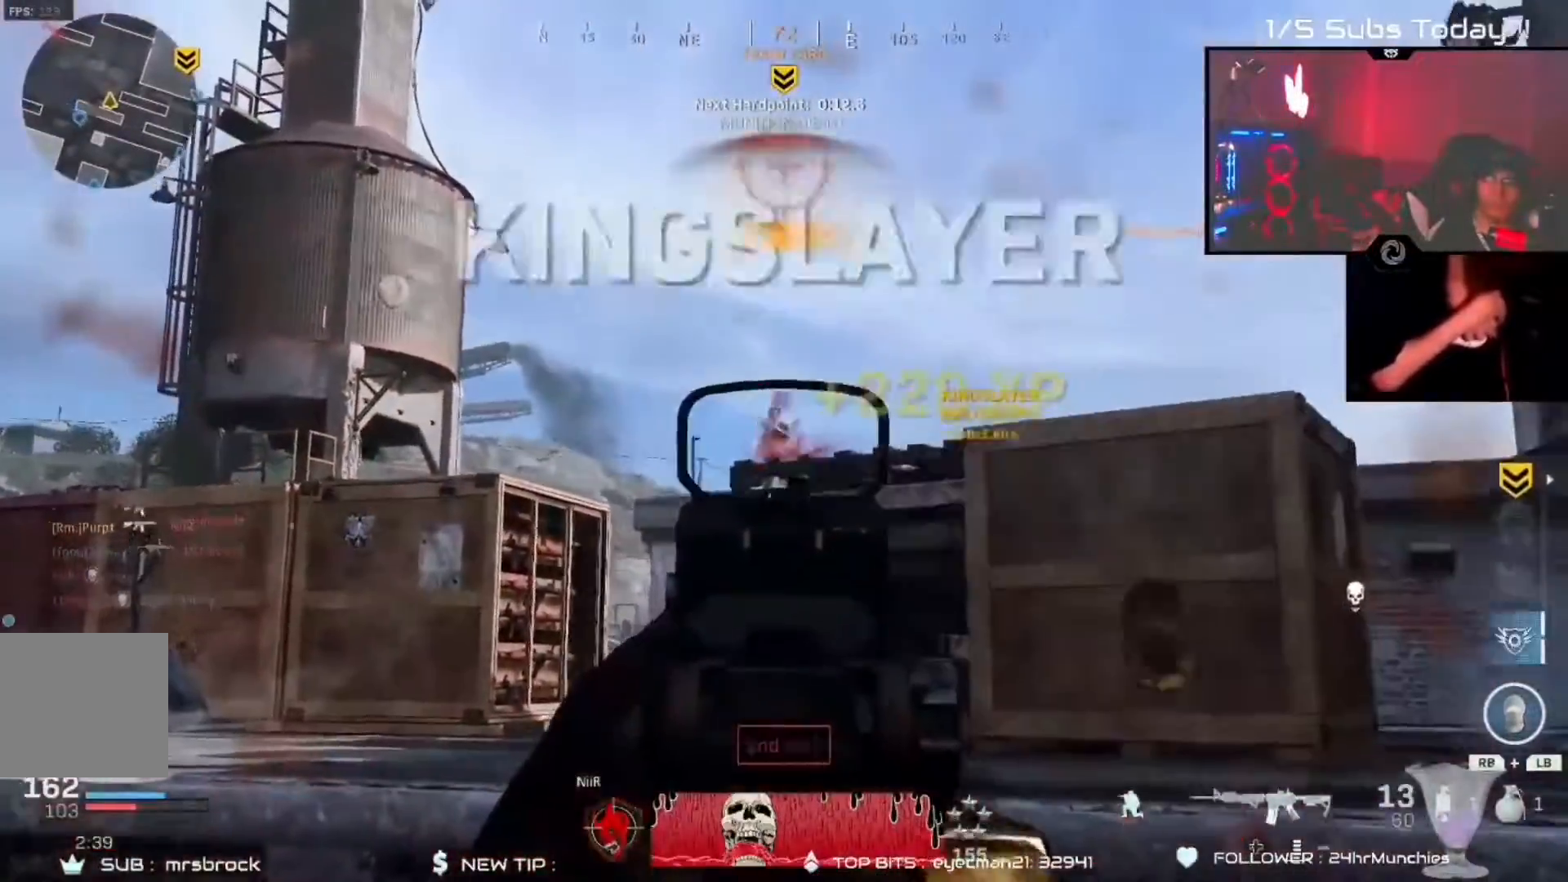
{"dt_ms": 500, "buttons": ["R3"], "left_stick": "up-right", "right_stick": "right", "events": [[17, "left_stick", "center"], [67, "left_stick", "down-right"], [267, "L2", "up"], [267, "R2", "up"], [267, "right_stick", "down-right"], [417, "right_stick", "right"], [450, "R3", "down"], [450, "left_stick", "up-right"]]}
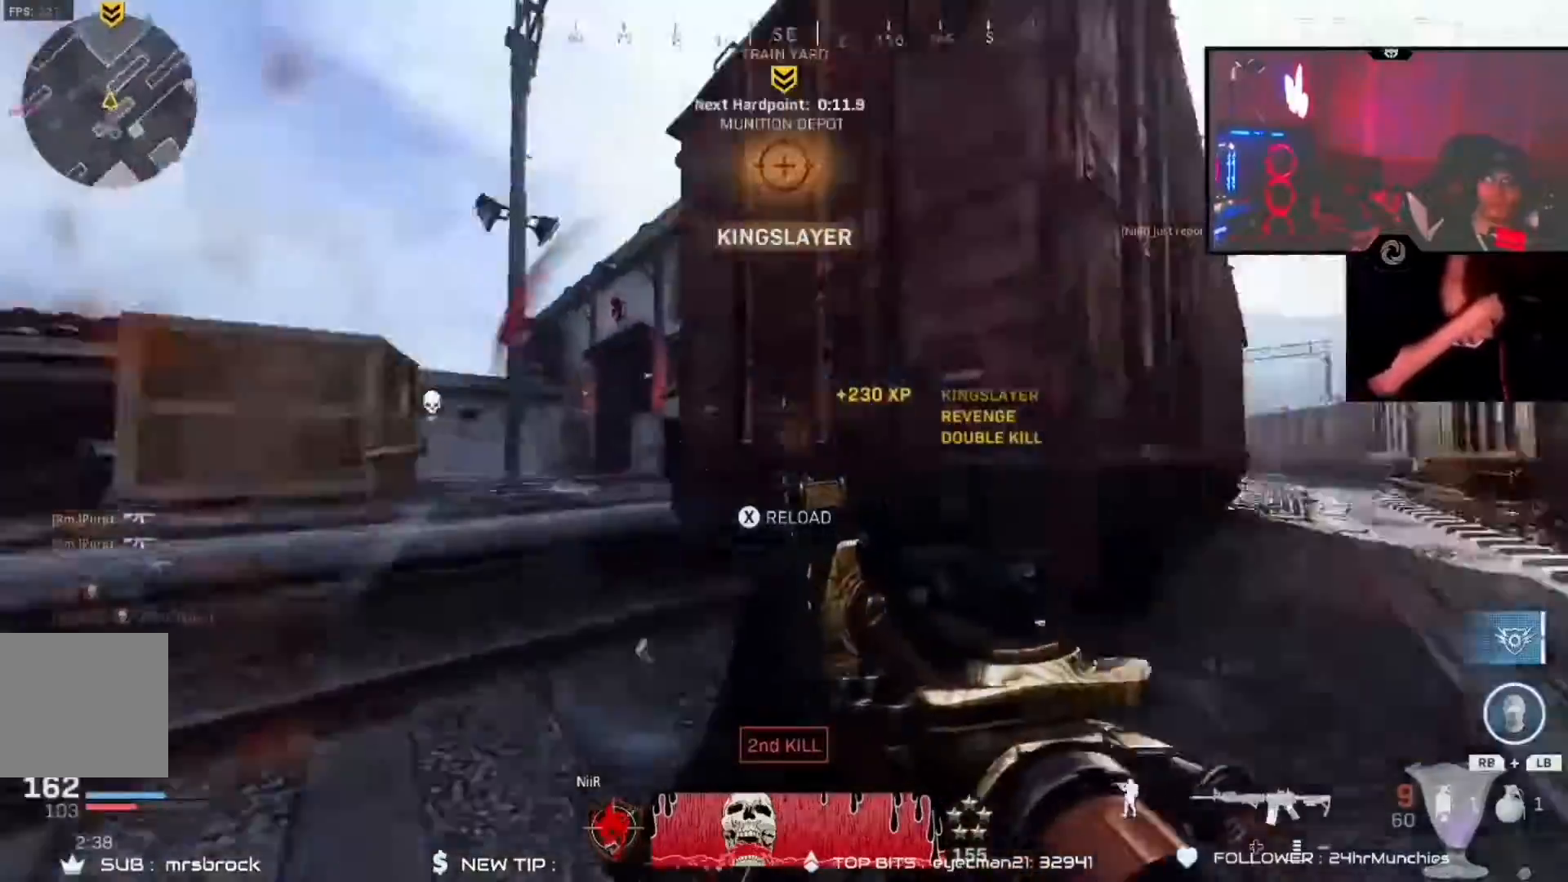
{"dt_ms": 500, "buttons": [], "left_stick": "up", "right_stick": "right", "events": [[17, "left_stick", "up"], [67, "R3", "up"], [67, "right_stick", "down-right"], [267, "right_stick", "left"], [367, "X", "down"], [400, "X", "up"], [450, "right_stick", "center"], [500, "right_stick", "right"]]}
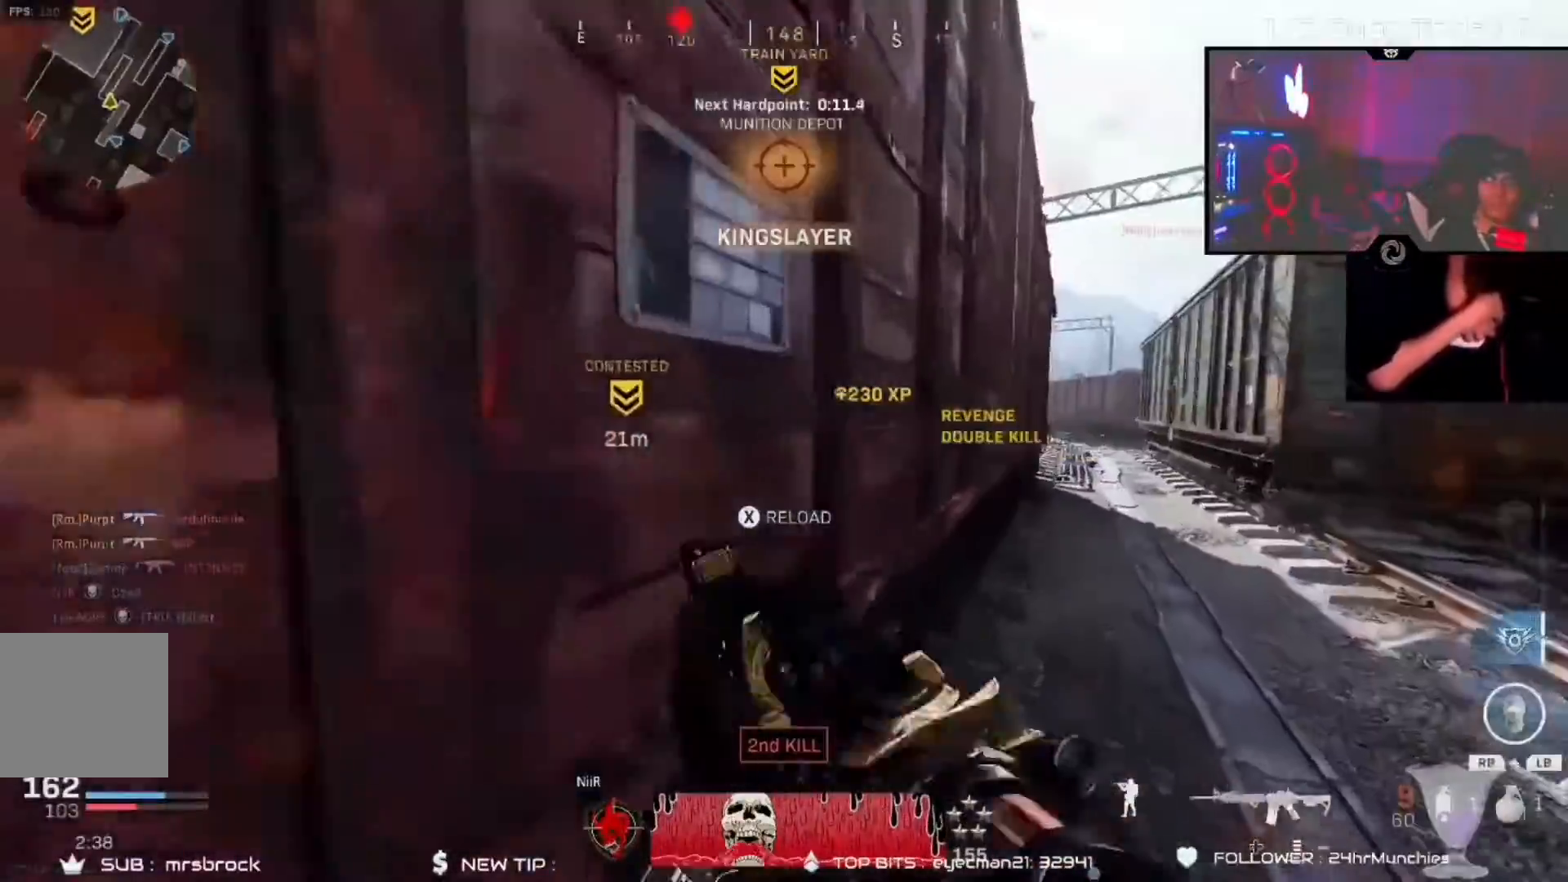
{"dt_ms": 500, "buttons": [], "left_stick": "up-left", "right_stick": "center"}
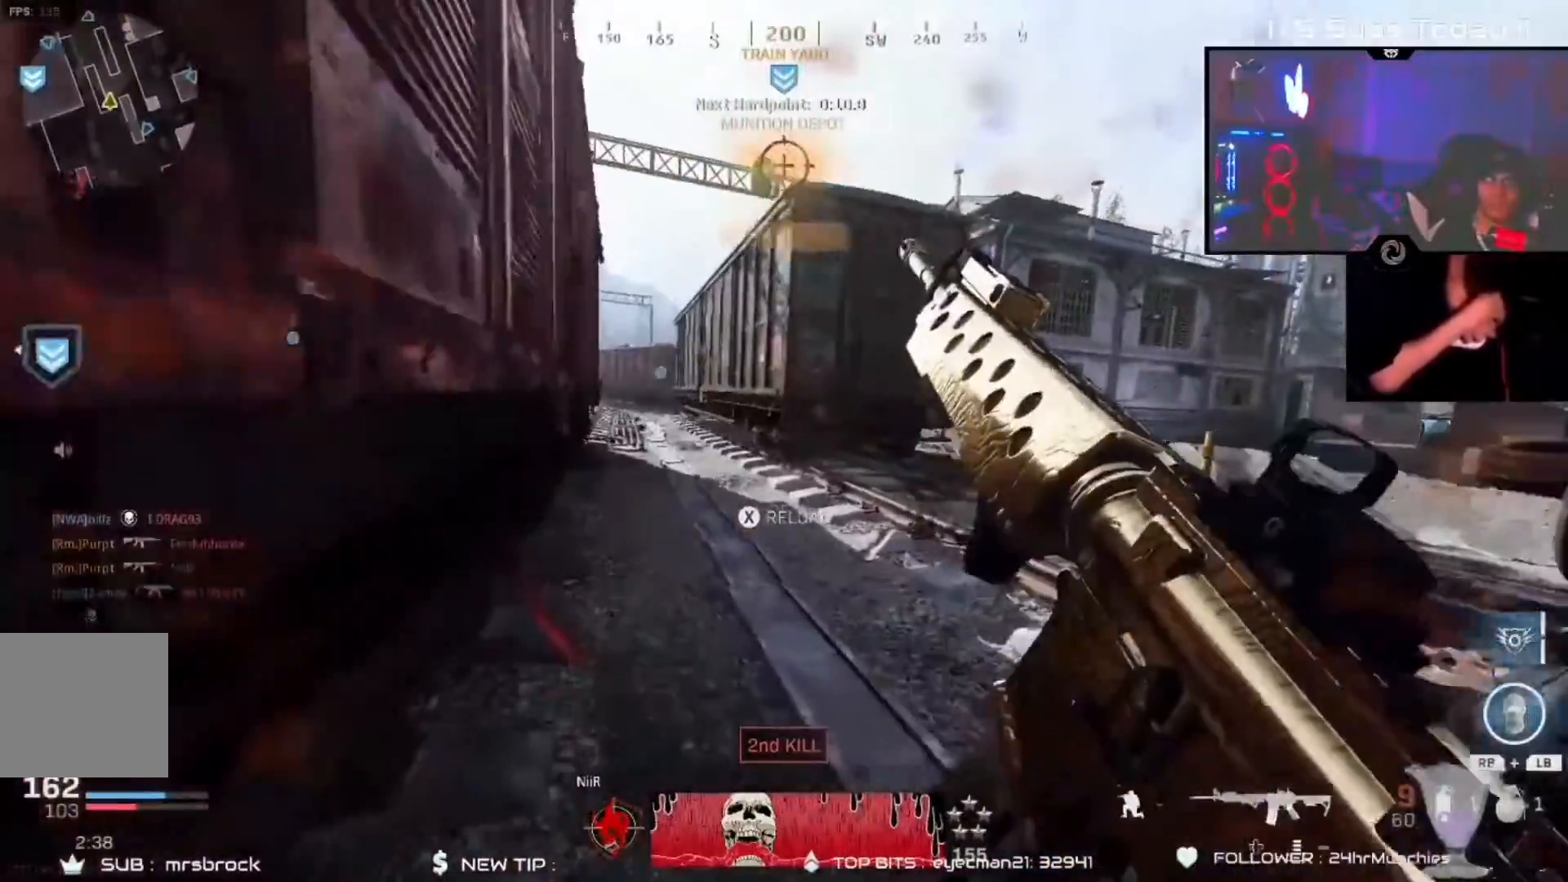
{"dt_ms": 500, "buttons": [], "left_stick": "up", "right_stick": "right"}
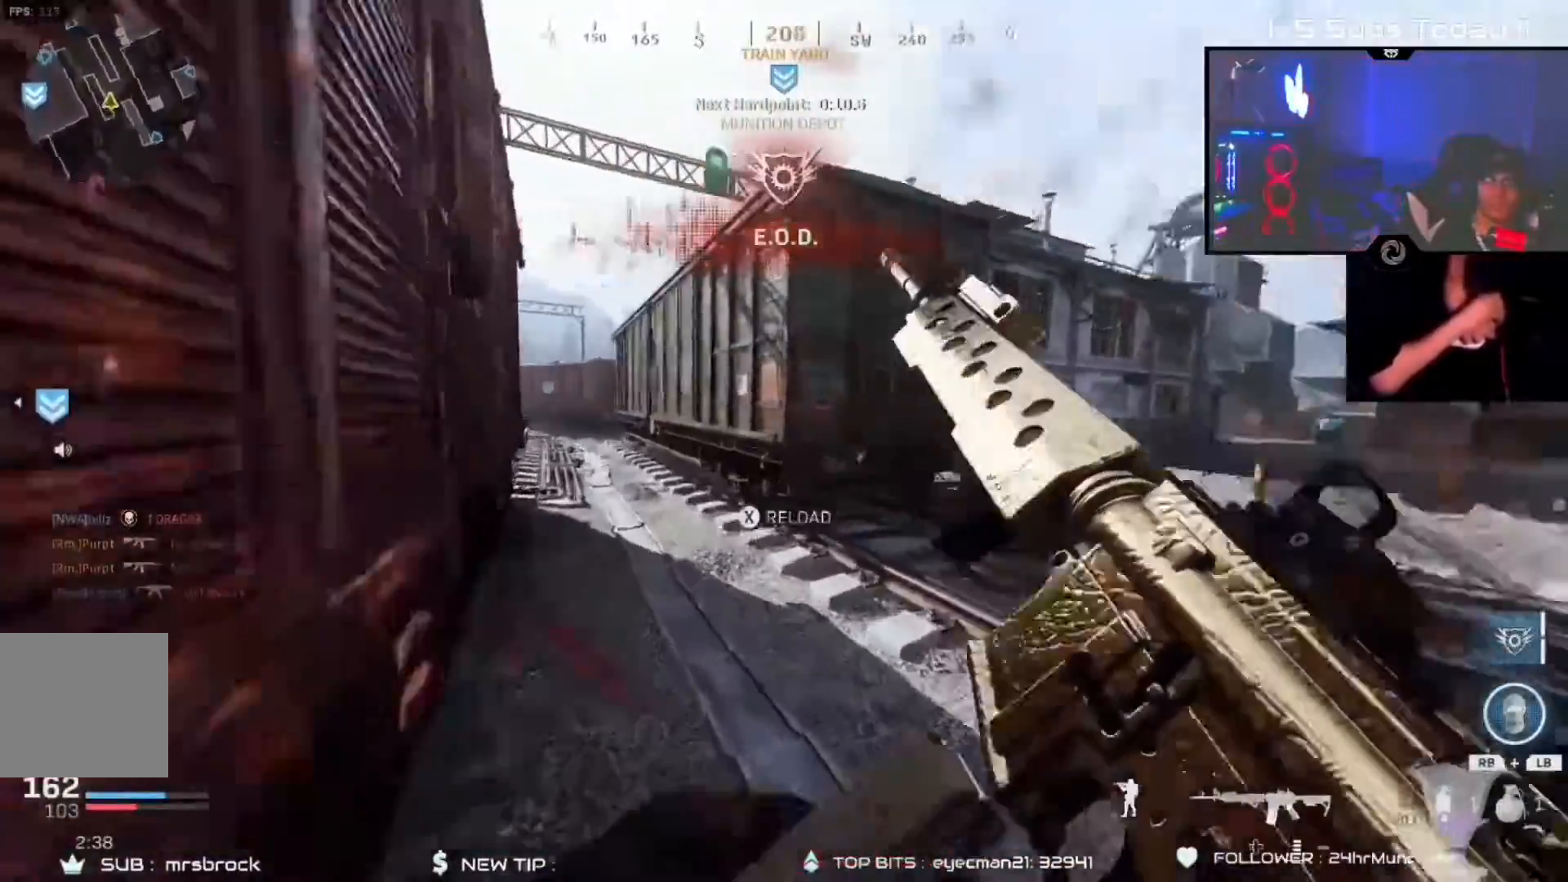
{"dt_ms": 500, "buttons": ["R3"], "left_stick": "up", "right_stick": "up-right", "events": [[117, "left_stick", "center"], [250, "left_stick", "down-left"], [267, "right_stick", "center"], [383, "left_stick", "up-left"], [450, "left_stick", "up"], [467, "R3", "down"], [467, "right_stick", "up-right"]]}